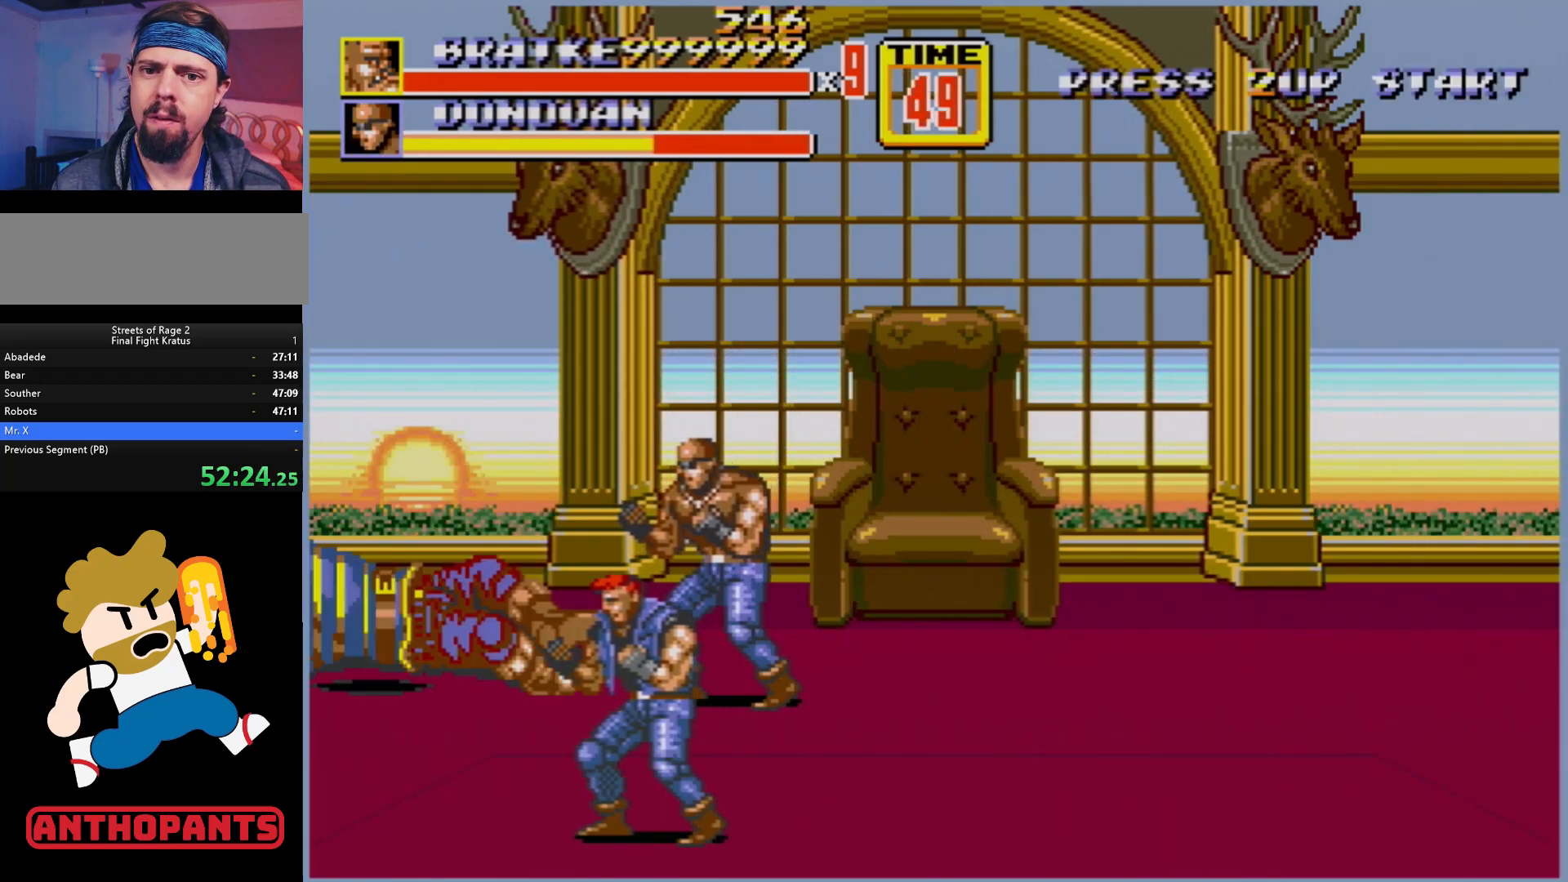
Gameplay with a controller (Xbox layout); each line is a JSON object with the inputs held at the frame after it. "events" lists button and stick changes between this image and that frame as [ms after this image, input, new state], when the widget could be followed in between. Not read: L1 L2 L3 R1 R2 R3.
{"buttons": [], "events": []}
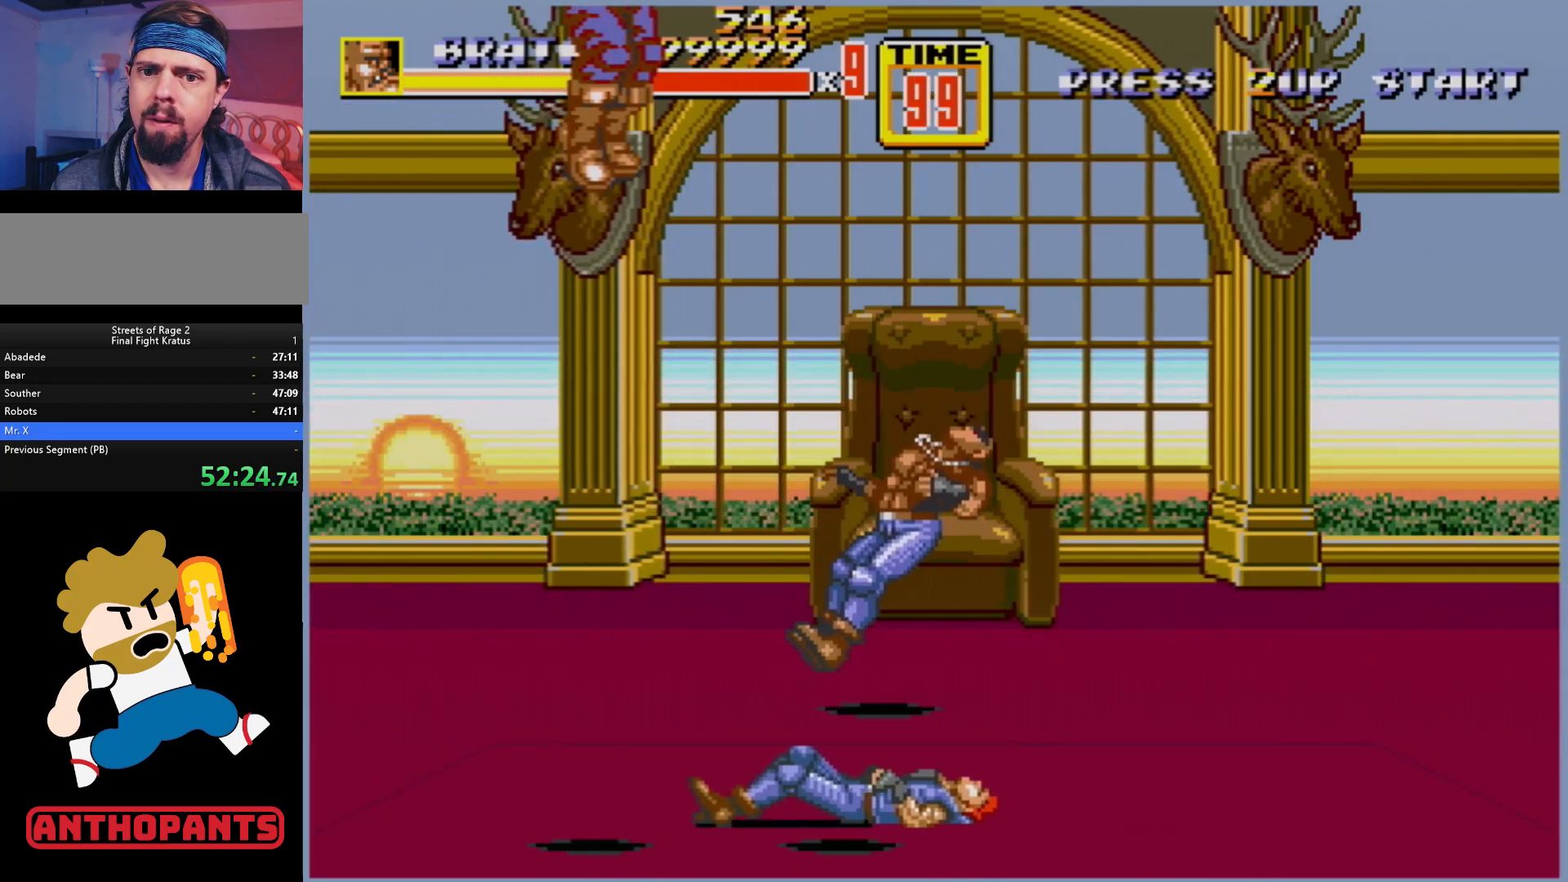
{"buttons": ["DPAD_UP", "DPAD_LEFT"], "events": [[450, "DPAD_LEFT", "down"], [500, "DPAD_UP", "down"]]}
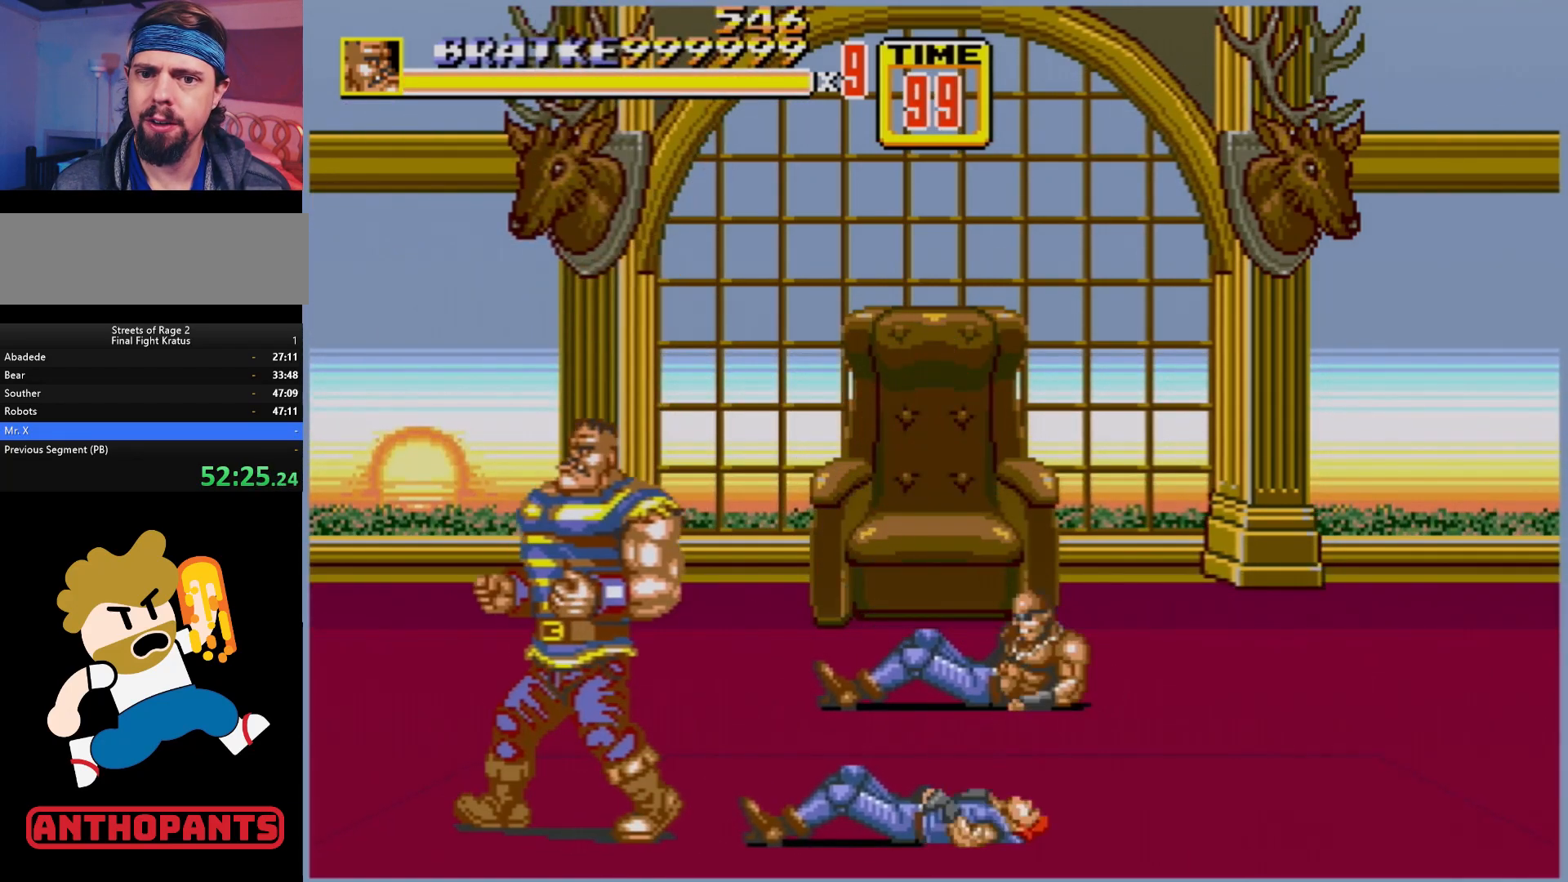
{"buttons": ["DPAD_LEFT"], "events": [[167, "DPAD_UP", "up"]]}
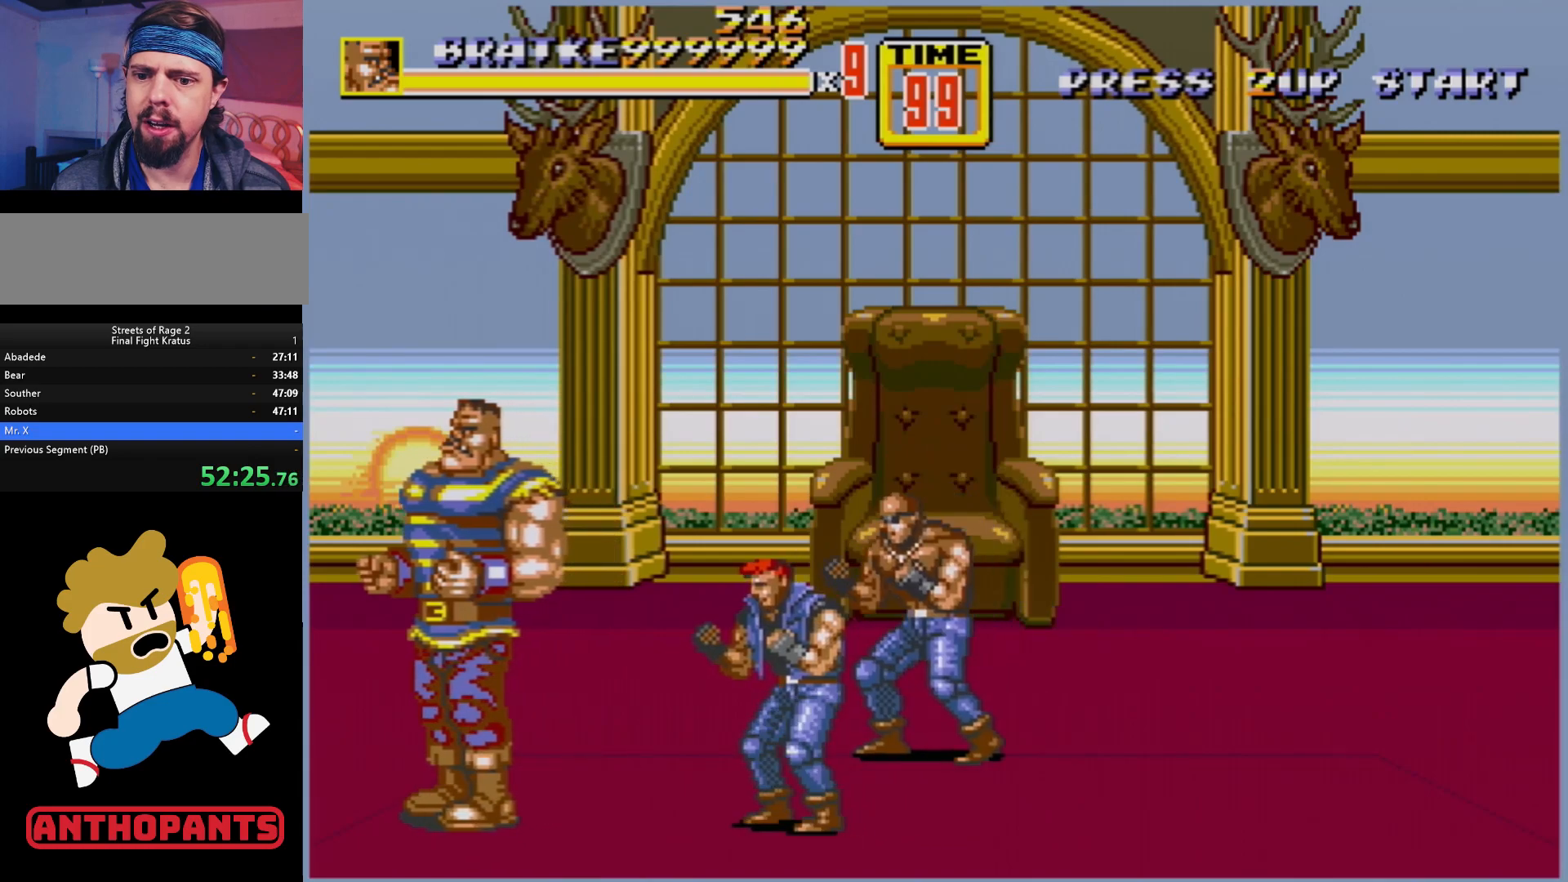
{"buttons": ["DPAD_RIGHT"], "events": [[133, "DPAD_LEFT", "up"], [150, "DPAD_RIGHT", "down"], [233, "B", "down"], [233, "DPAD_RIGHT", "up"], [417, "B", "up"], [467, "DPAD_RIGHT", "down"]]}
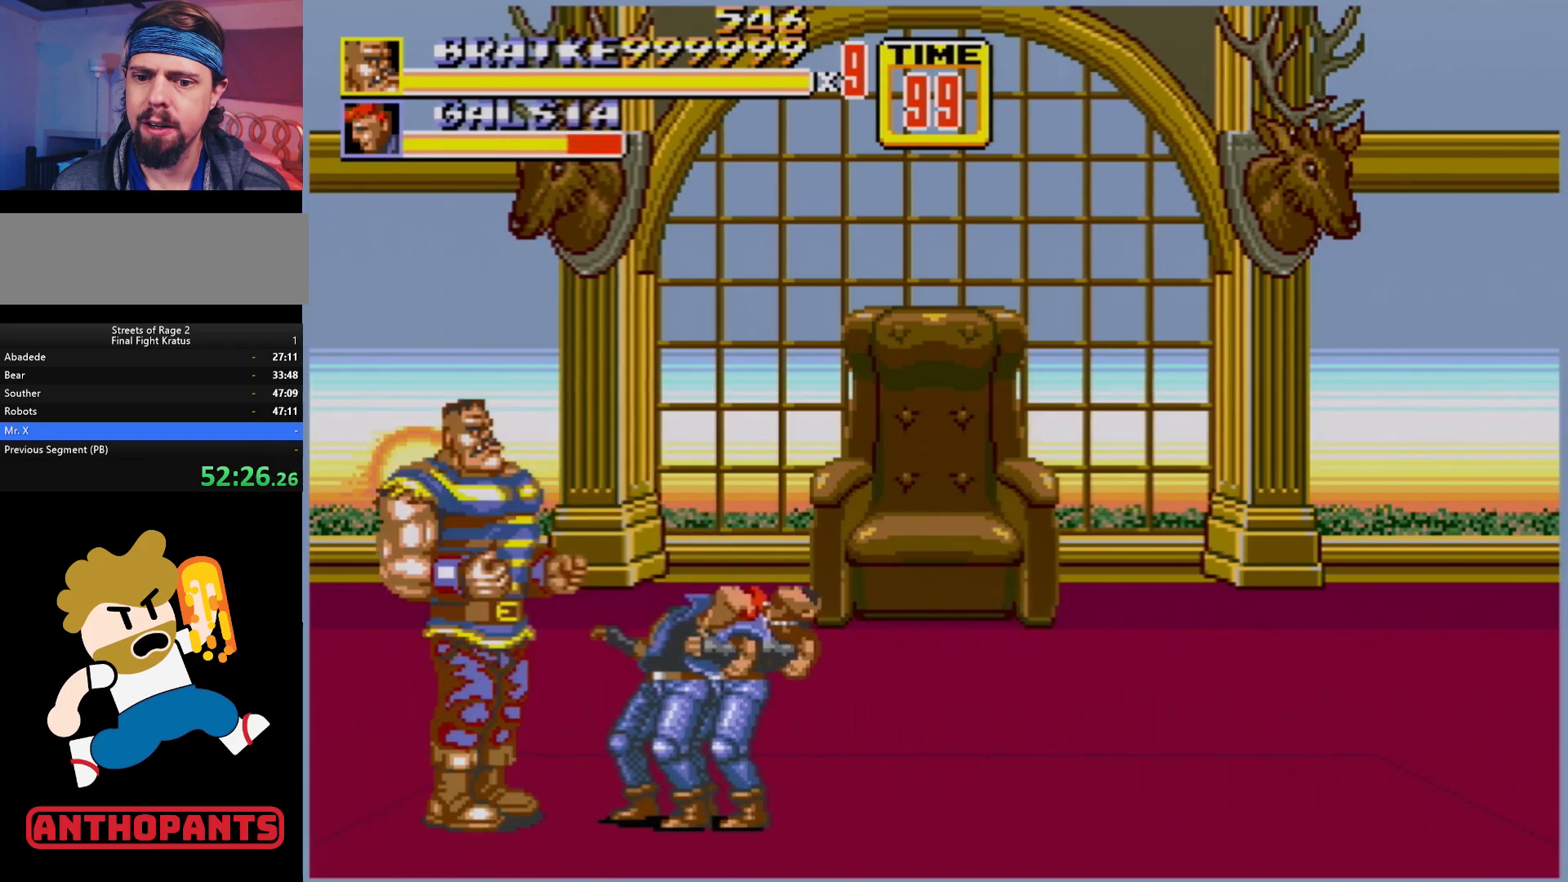
{"buttons": ["DPAD_LEFT"], "events": [[50, "DPAD_RIGHT", "up"], [100, "DPAD_RIGHT", "down"], [133, "B", "down"], [200, "B", "up"], [250, "DPAD_RIGHT", "up"], [367, "DPAD_LEFT", "down"]]}
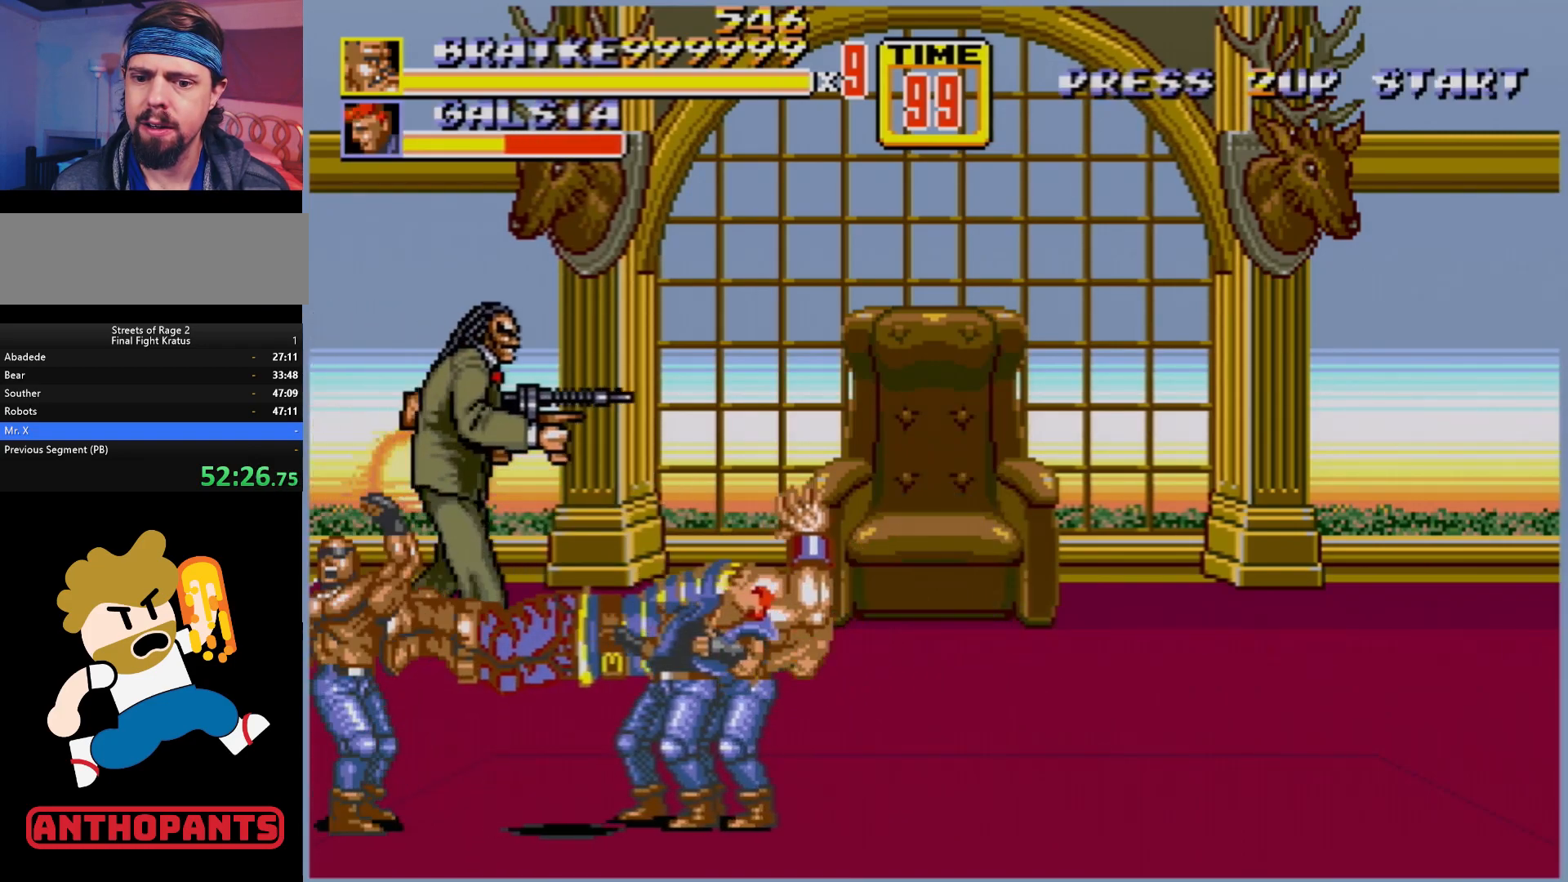
{"buttons": [], "events": [[67, "DPAD_LEFT", "up"]]}
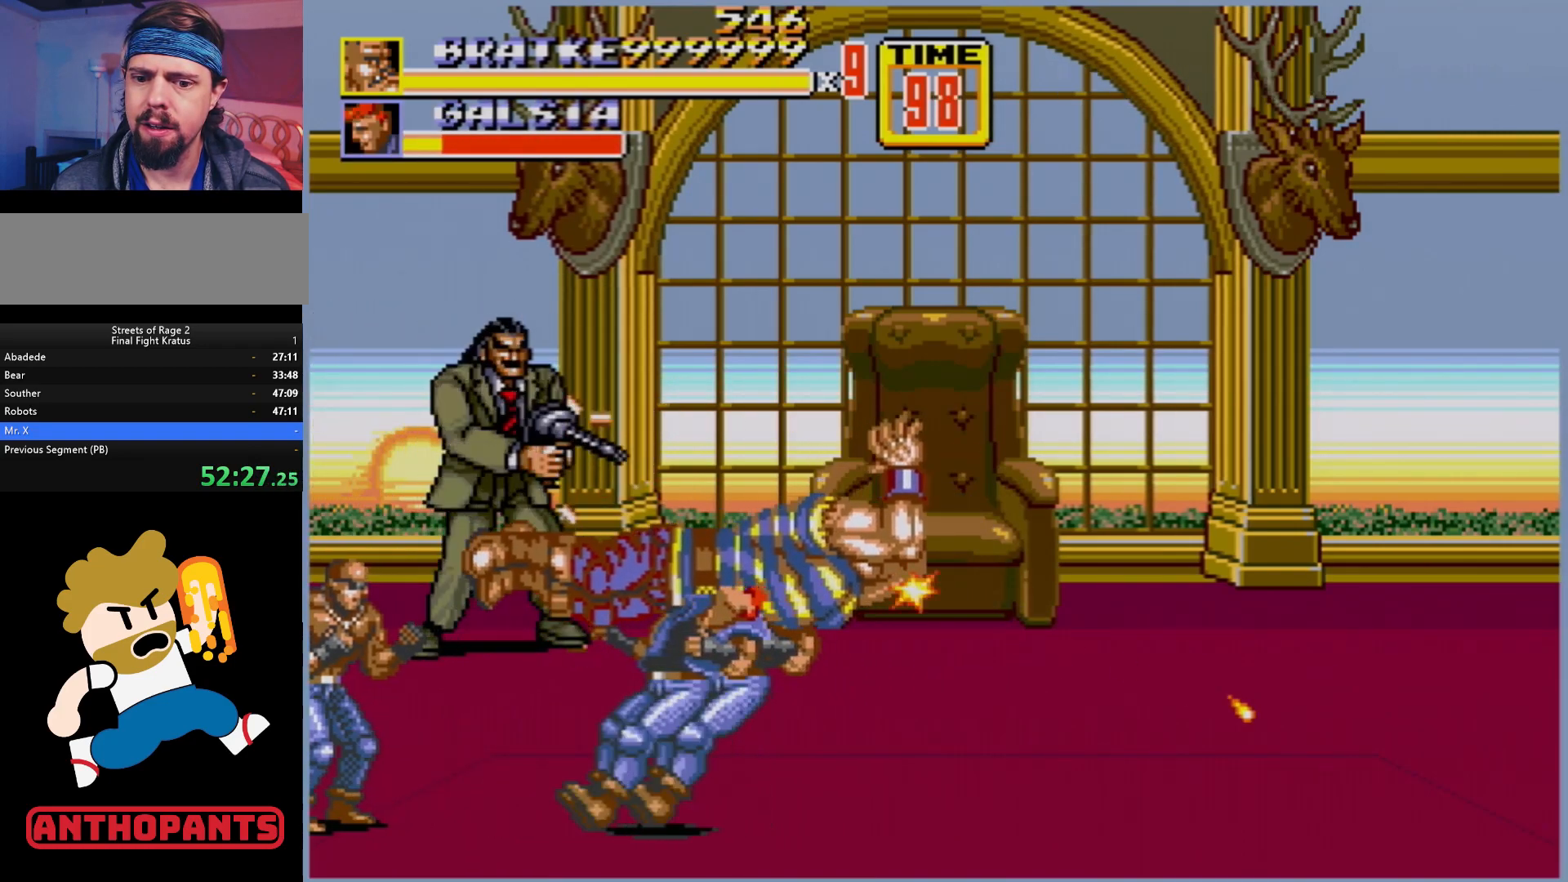
{"buttons": [], "events": []}
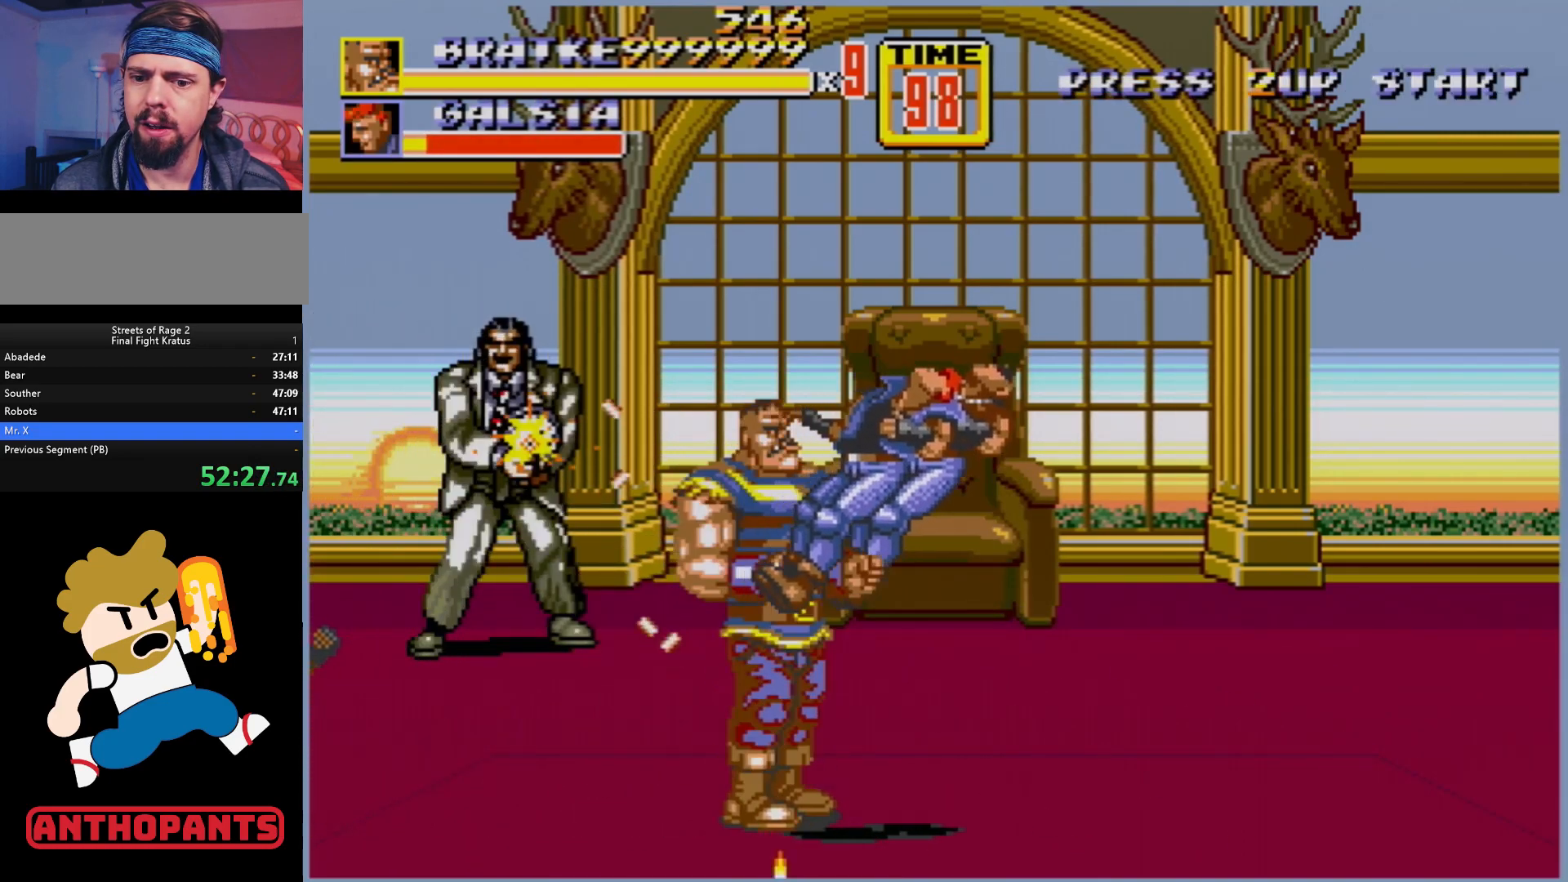
{"buttons": [], "events": [[183, "DPAD_LEFT", "down"], [500, "DPAD_LEFT", "up"]]}
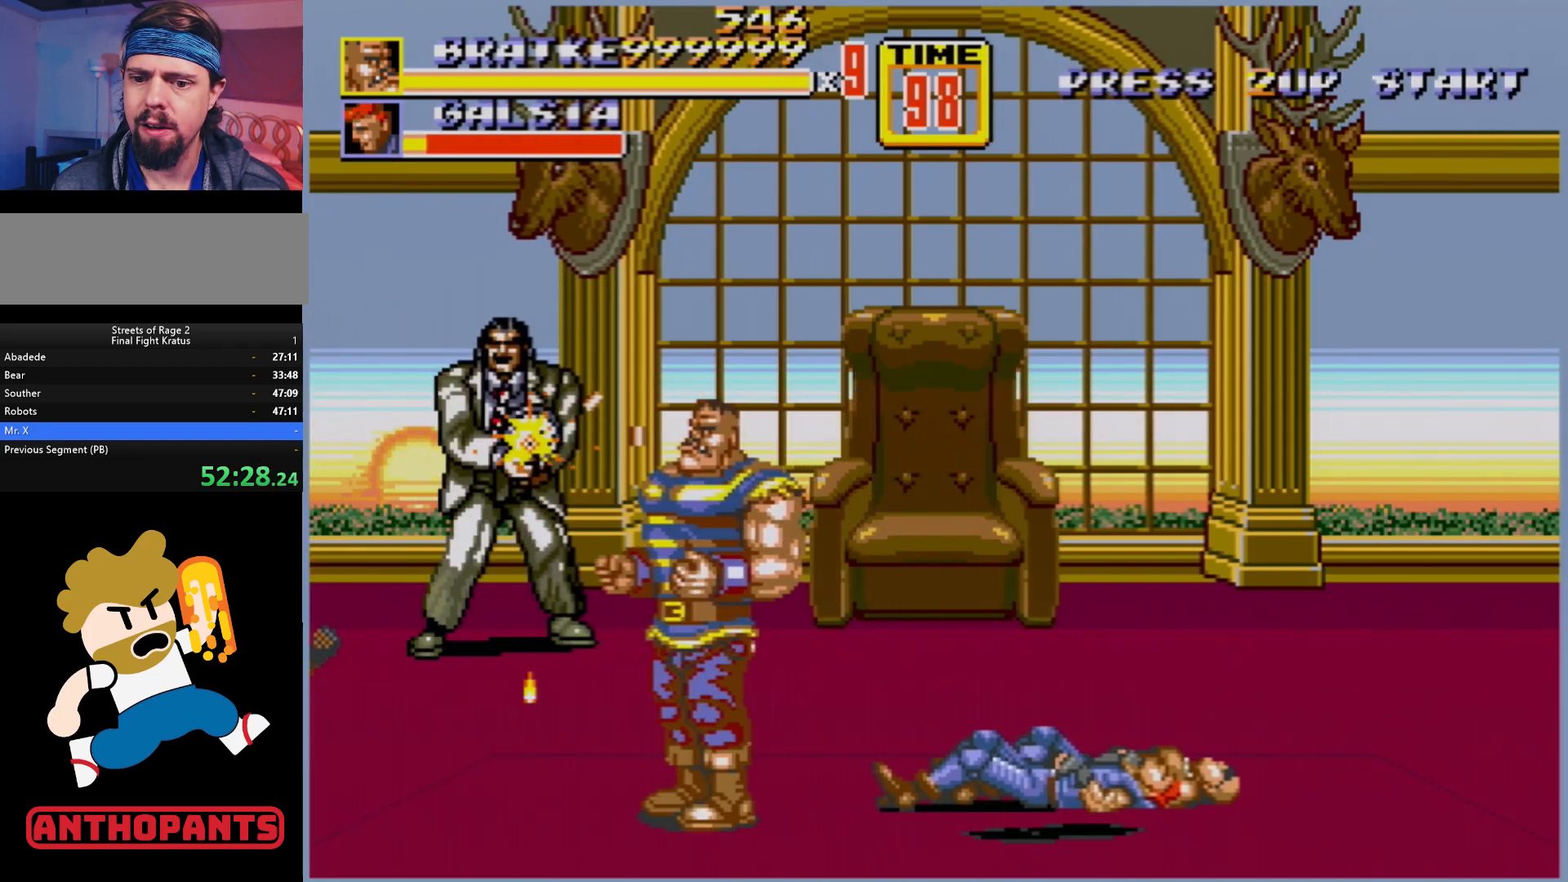
{"buttons": [], "events": [[250, "A", "down"], [400, "A", "up"]]}
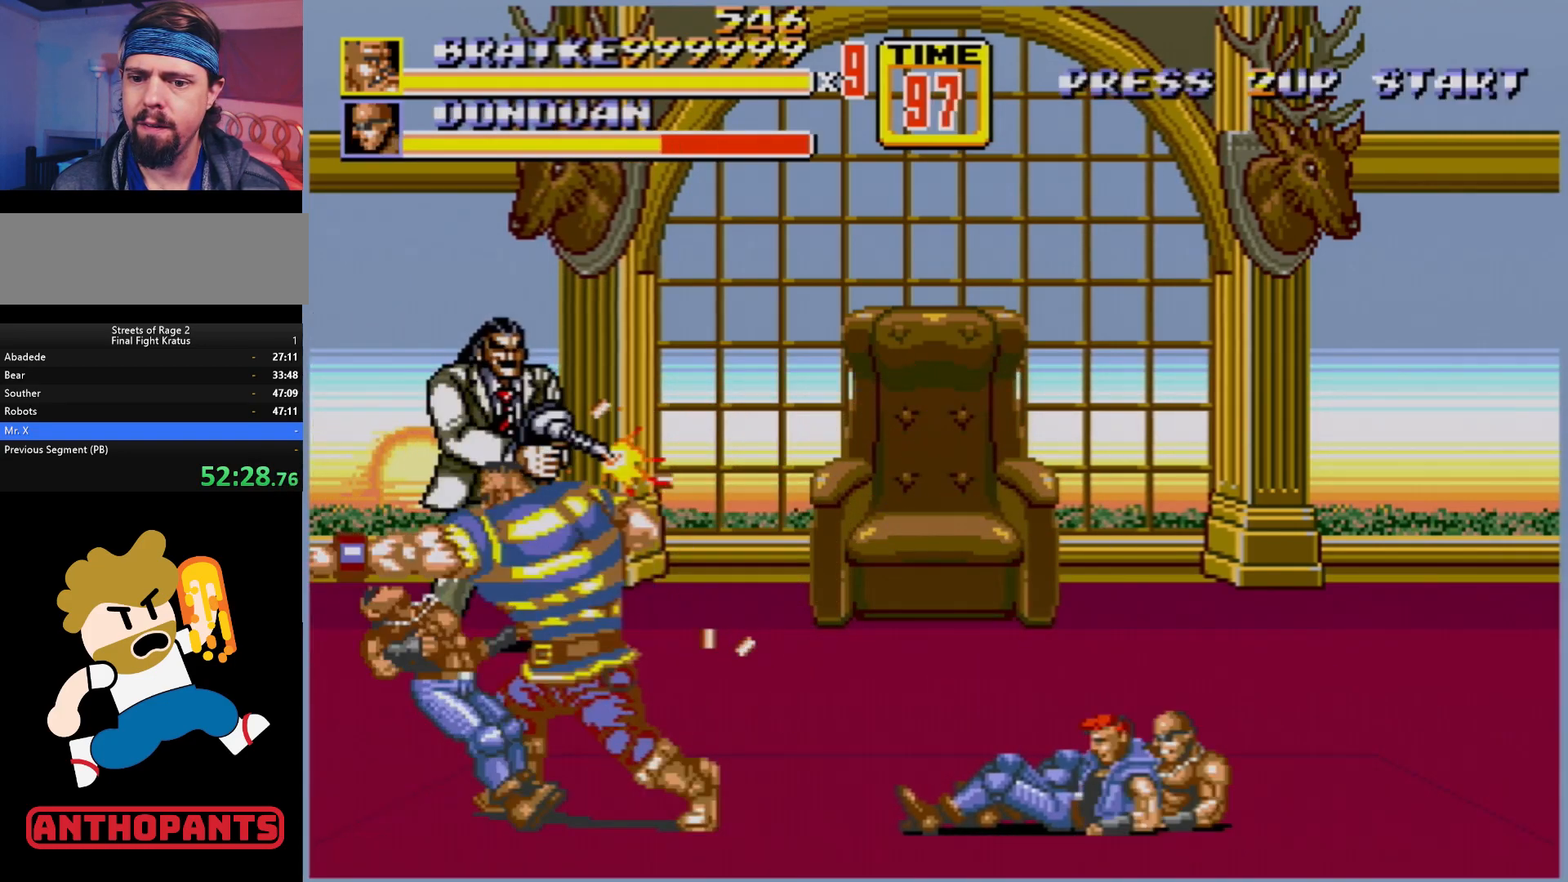
{"buttons": ["DPAD_LEFT"], "events": [[367, "DPAD_LEFT", "down"], [450, "DPAD_LEFT", "up"], [500, "DPAD_LEFT", "down"]]}
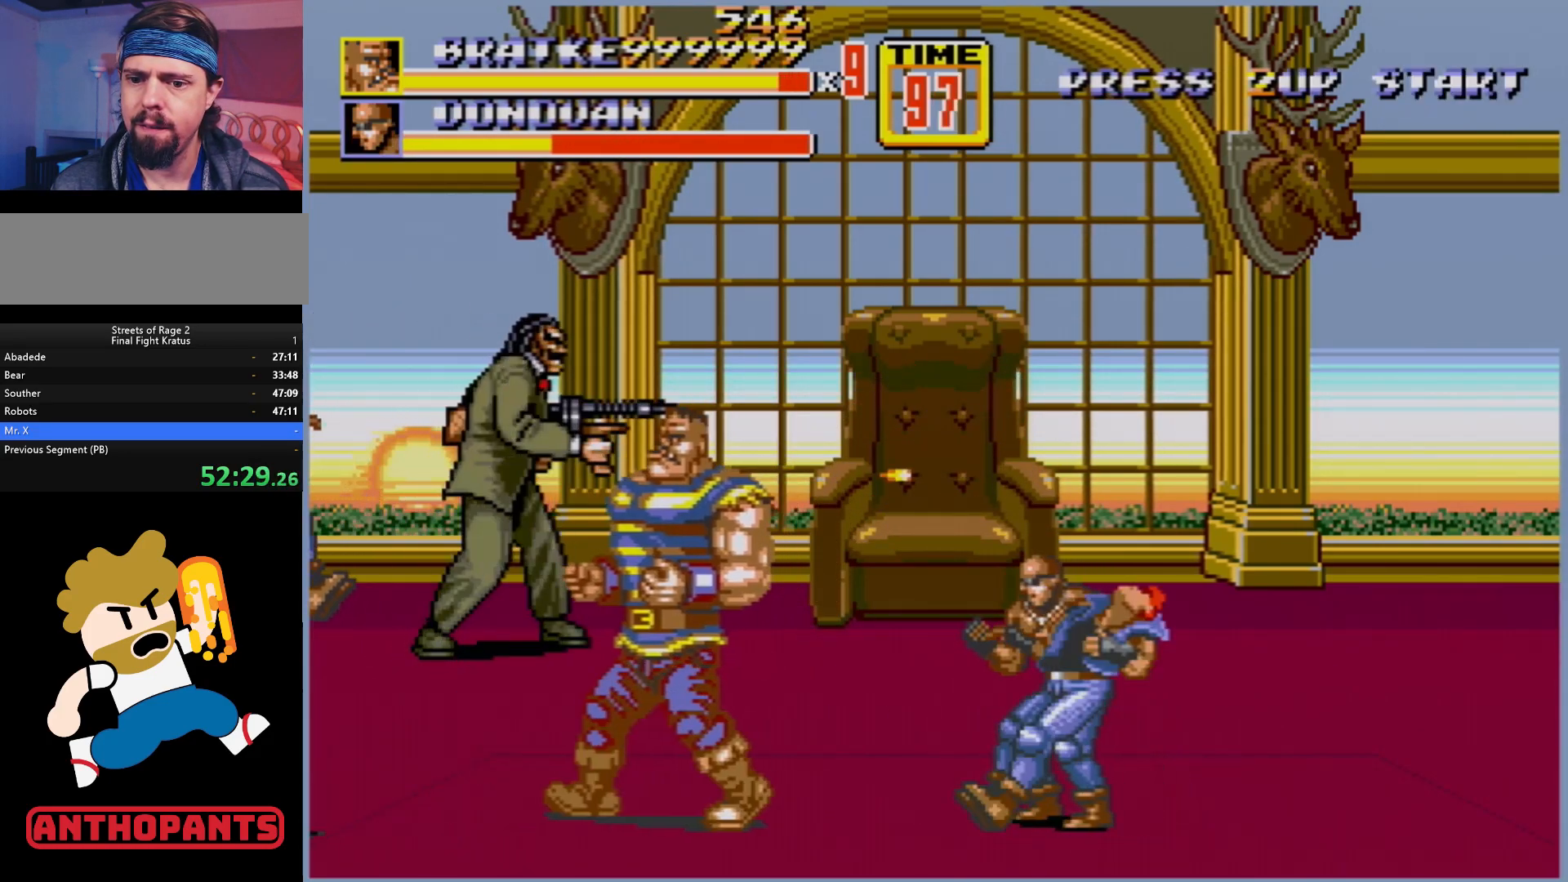
{"buttons": ["DPAD_LEFT"], "events": []}
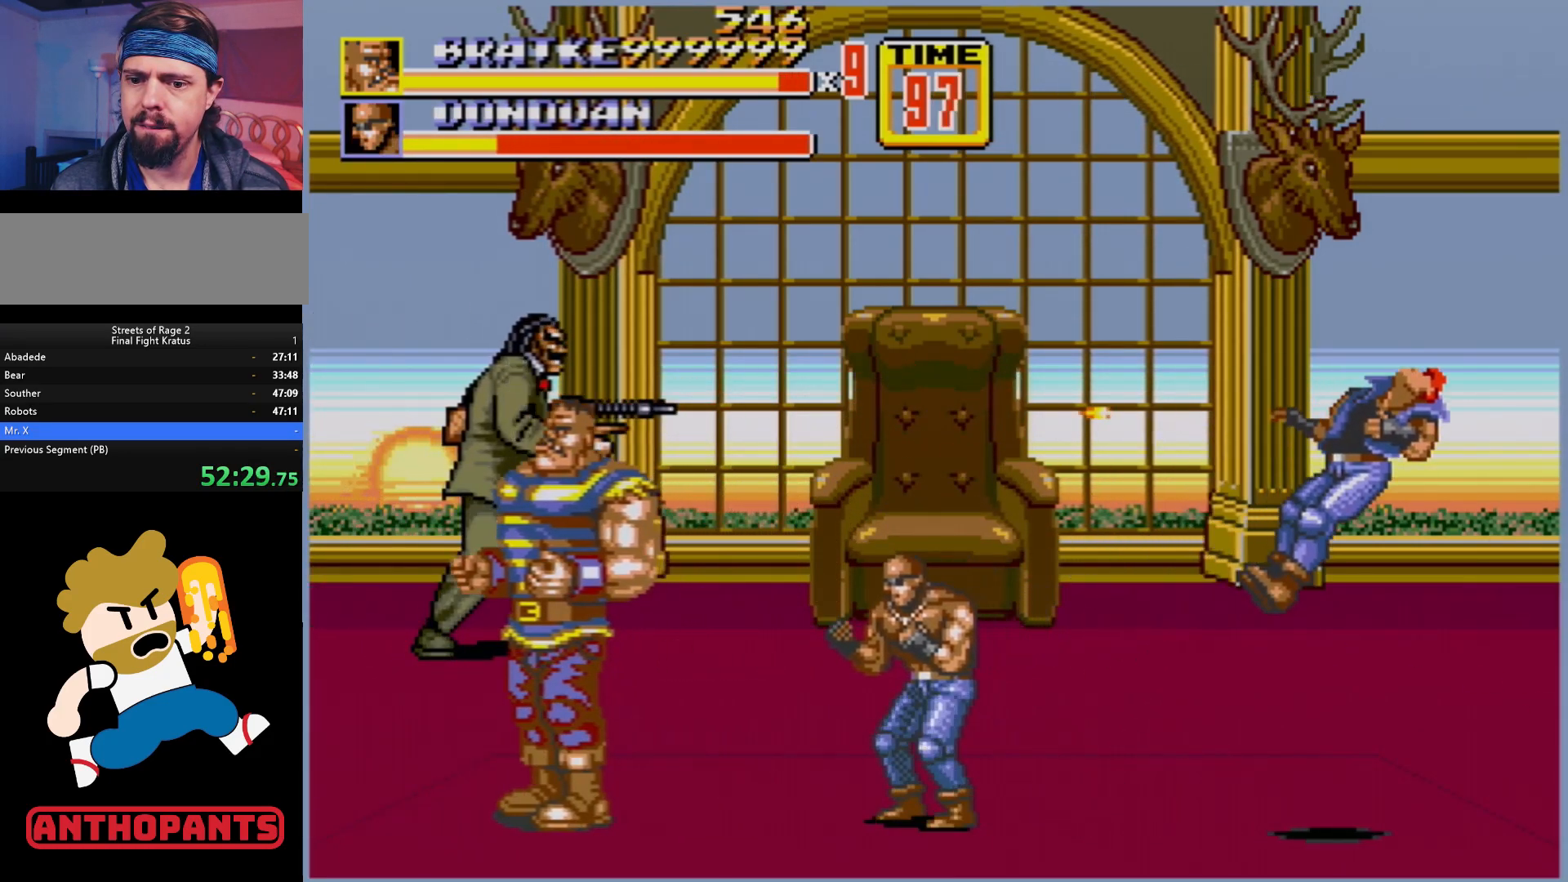
{"buttons": ["DPAD_LEFT"], "events": []}
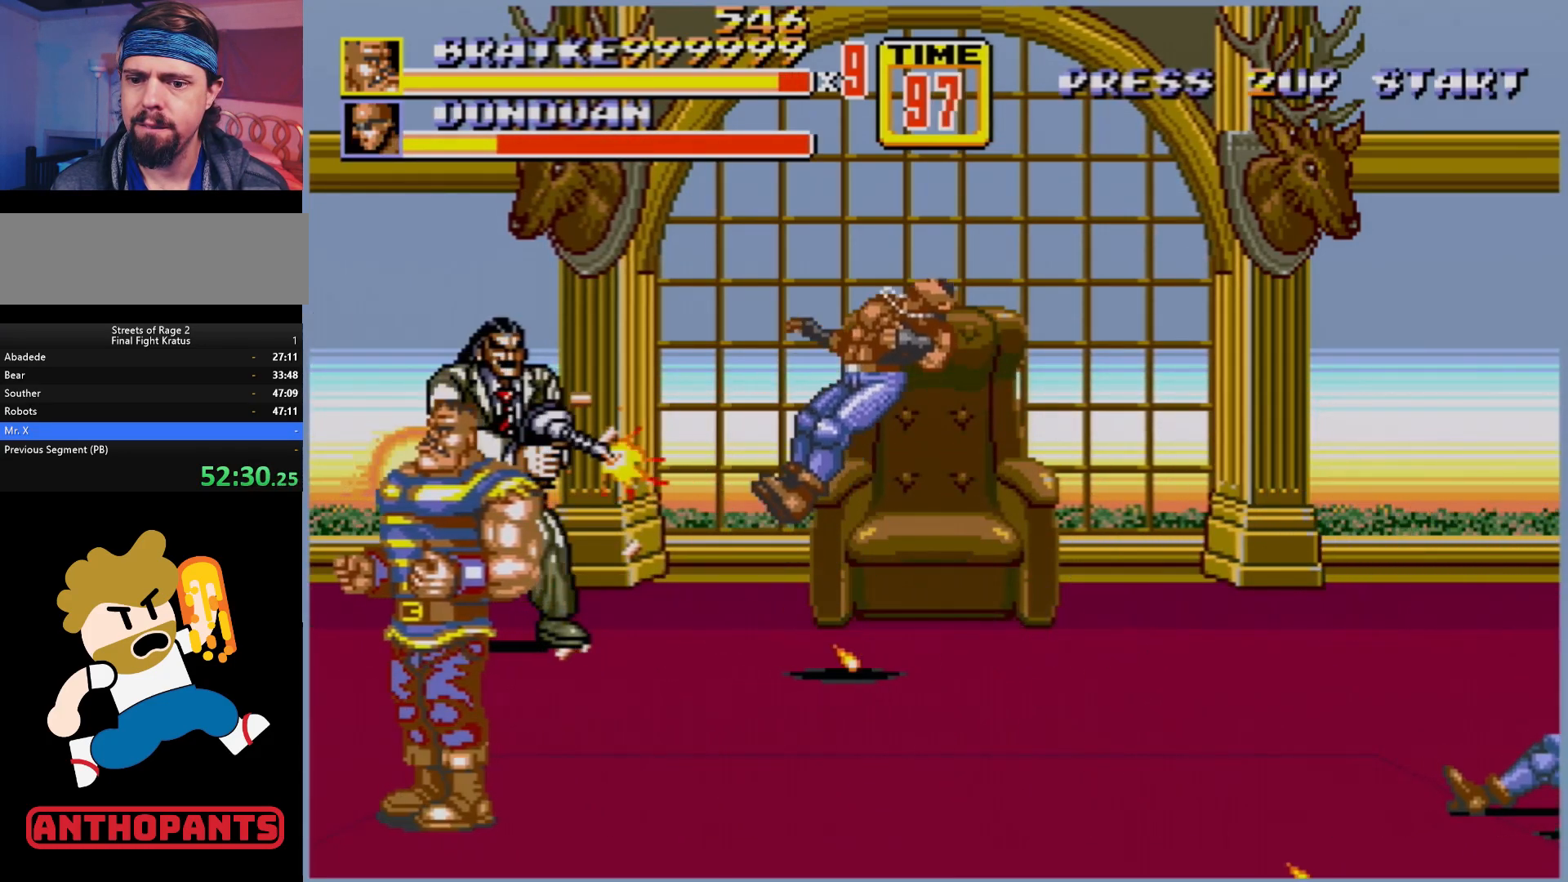
{"buttons": [], "events": [[83, "DPAD_LEFT", "up"], [217, "C", "down"], [367, "C", "up"]]}
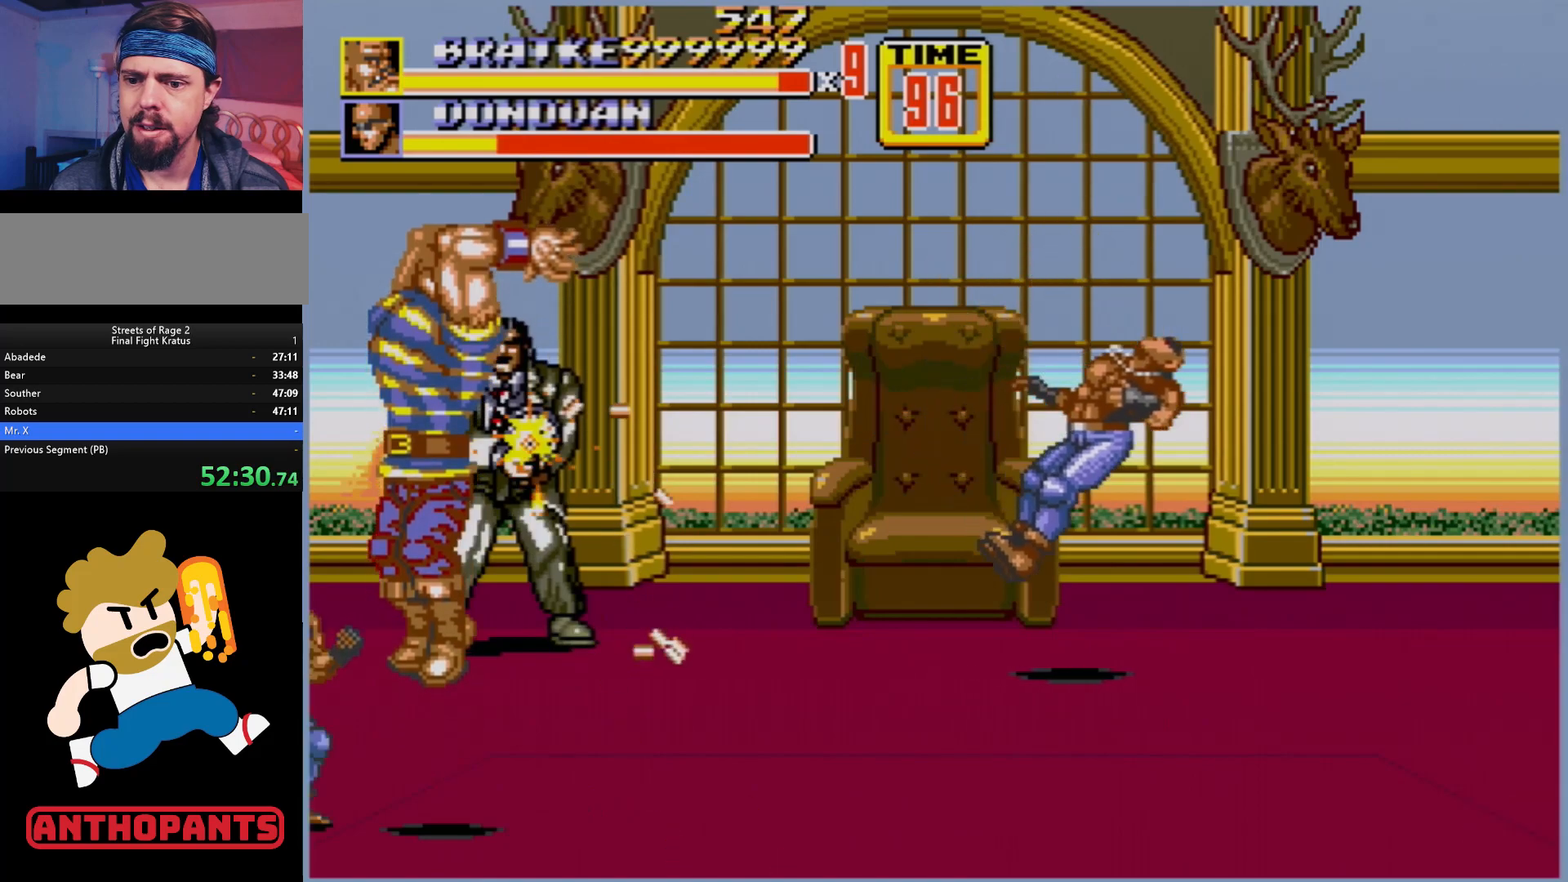
{"buttons": [], "events": [[67, "B", "down"], [100, "B", "up"]]}
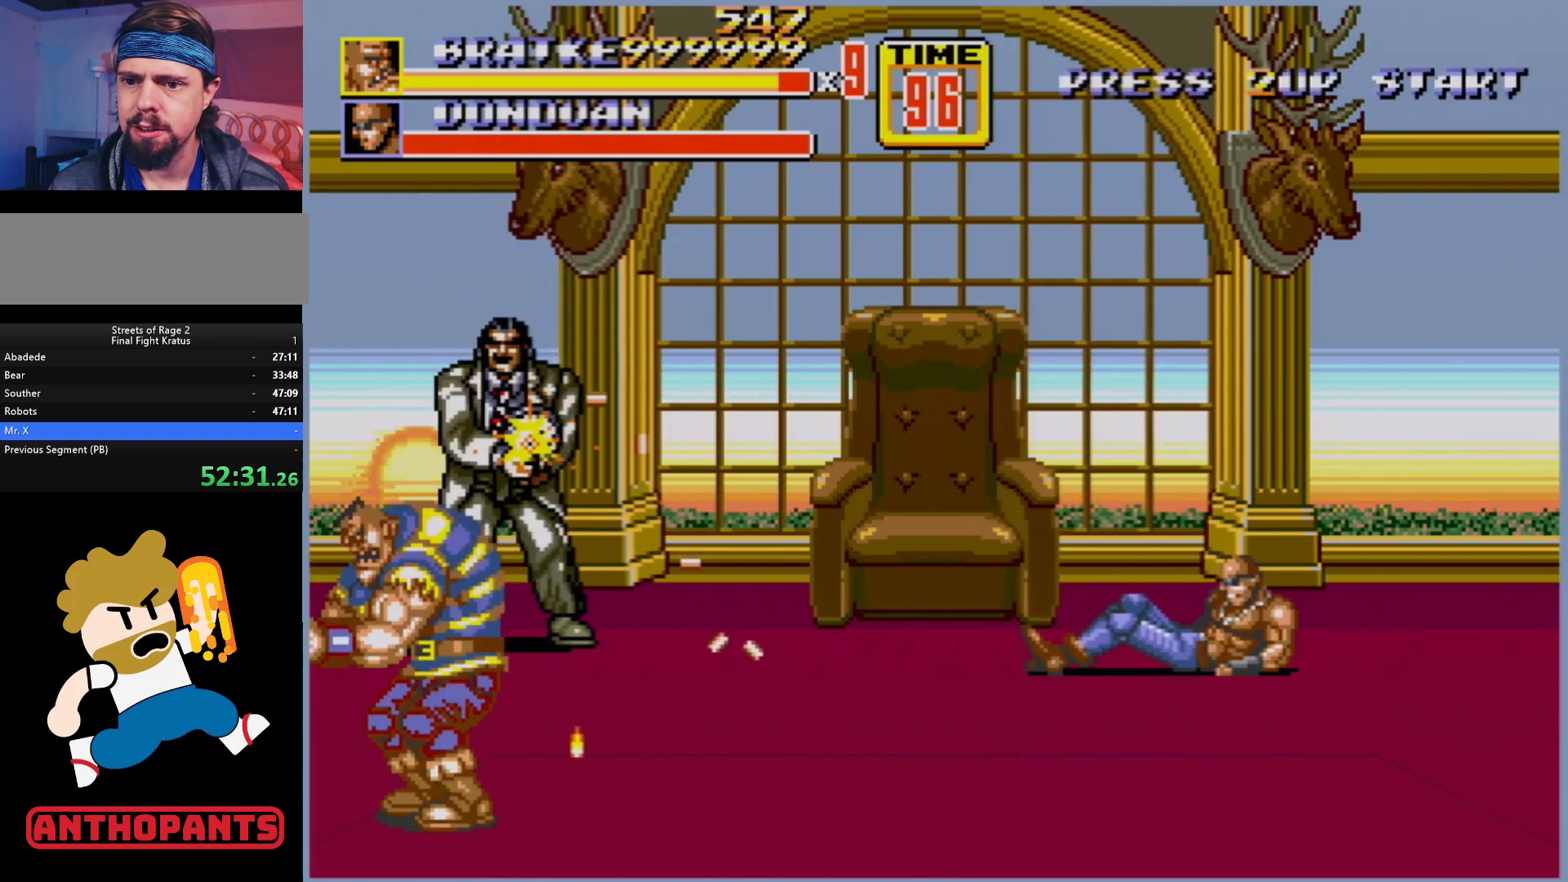
{"buttons": ["DPAD_UP", "DPAD_LEFT"], "events": [[67, "DPAD_LEFT", "down"], [200, "DPAD_UP", "down"]]}
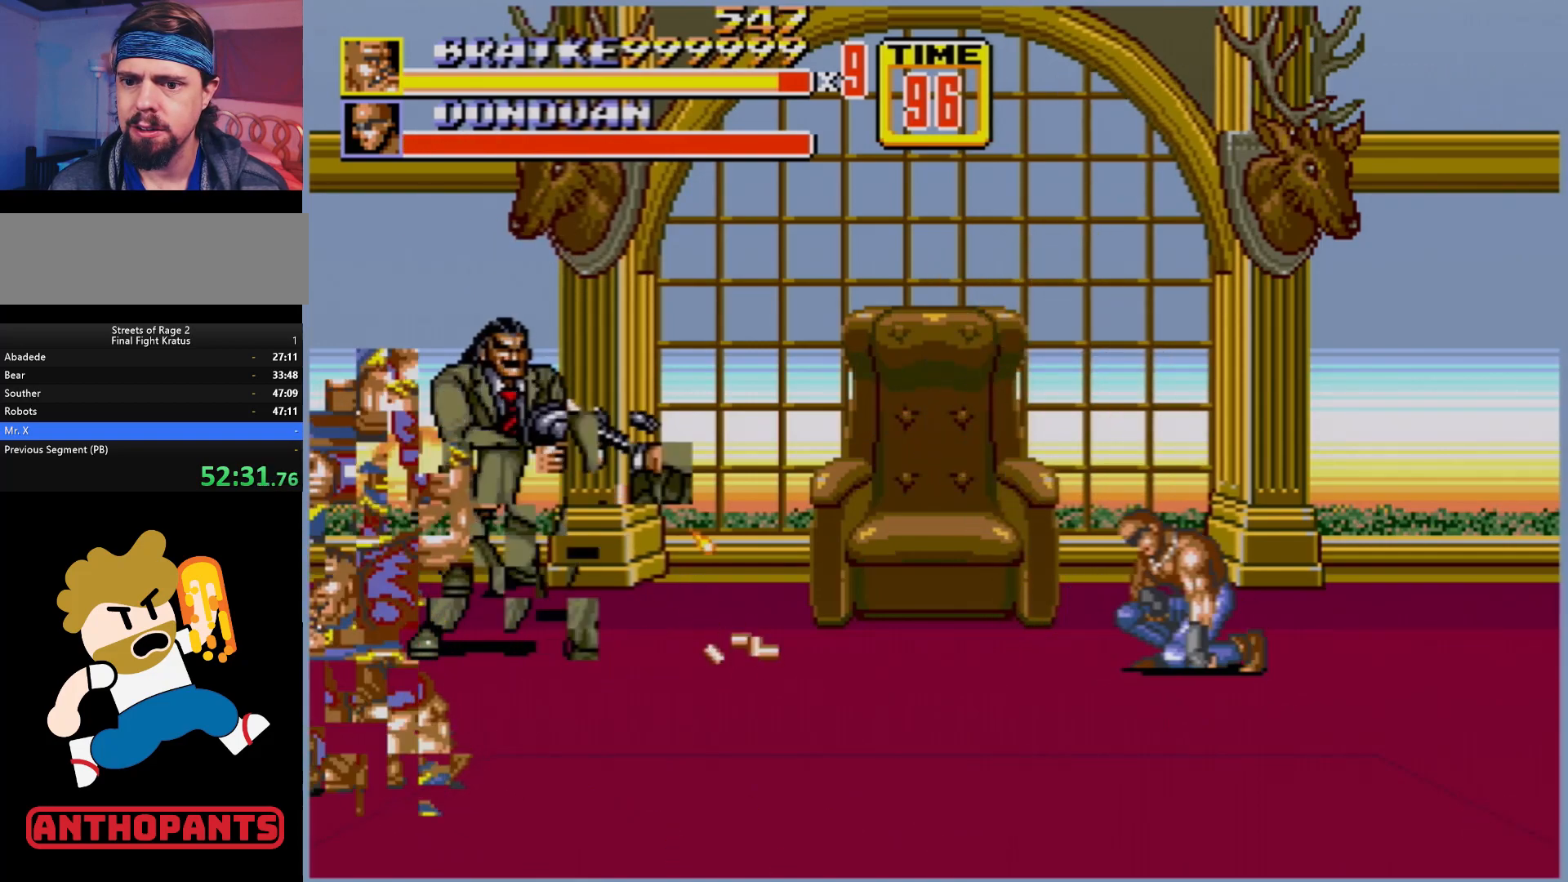
{"buttons": ["DPAD_UP", "DPAD_RIGHT"], "events": [[50, "DPAD_LEFT", "up"], [383, "DPAD_RIGHT", "down"]]}
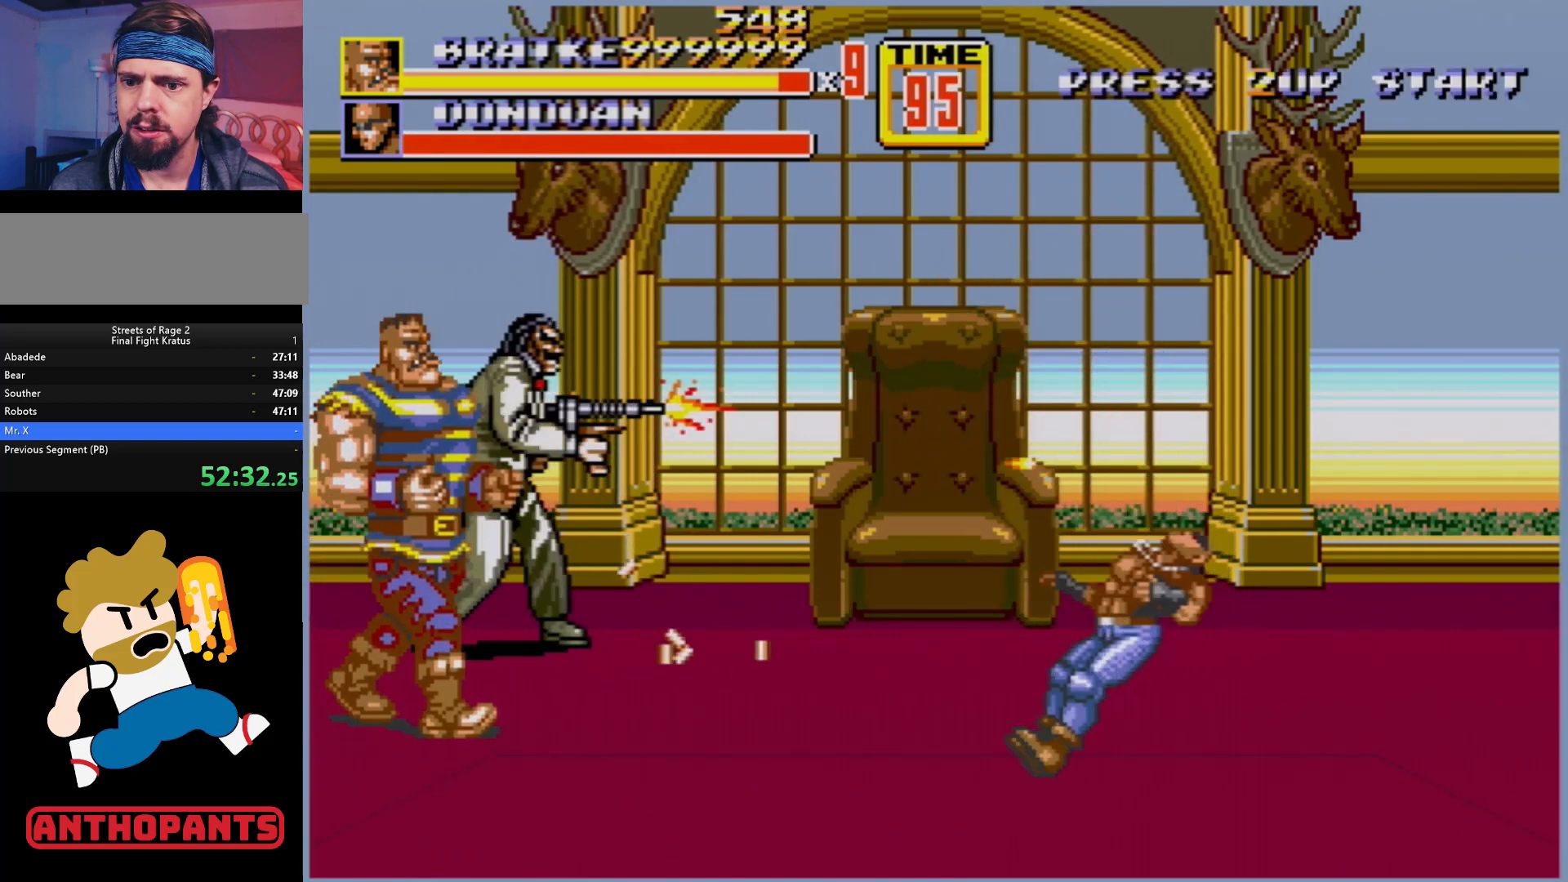
{"buttons": [], "events": [[183, "DPAD_RIGHT", "up"], [383, "A", "down"], [383, "DPAD_UP", "up"], [483, "A", "up"]]}
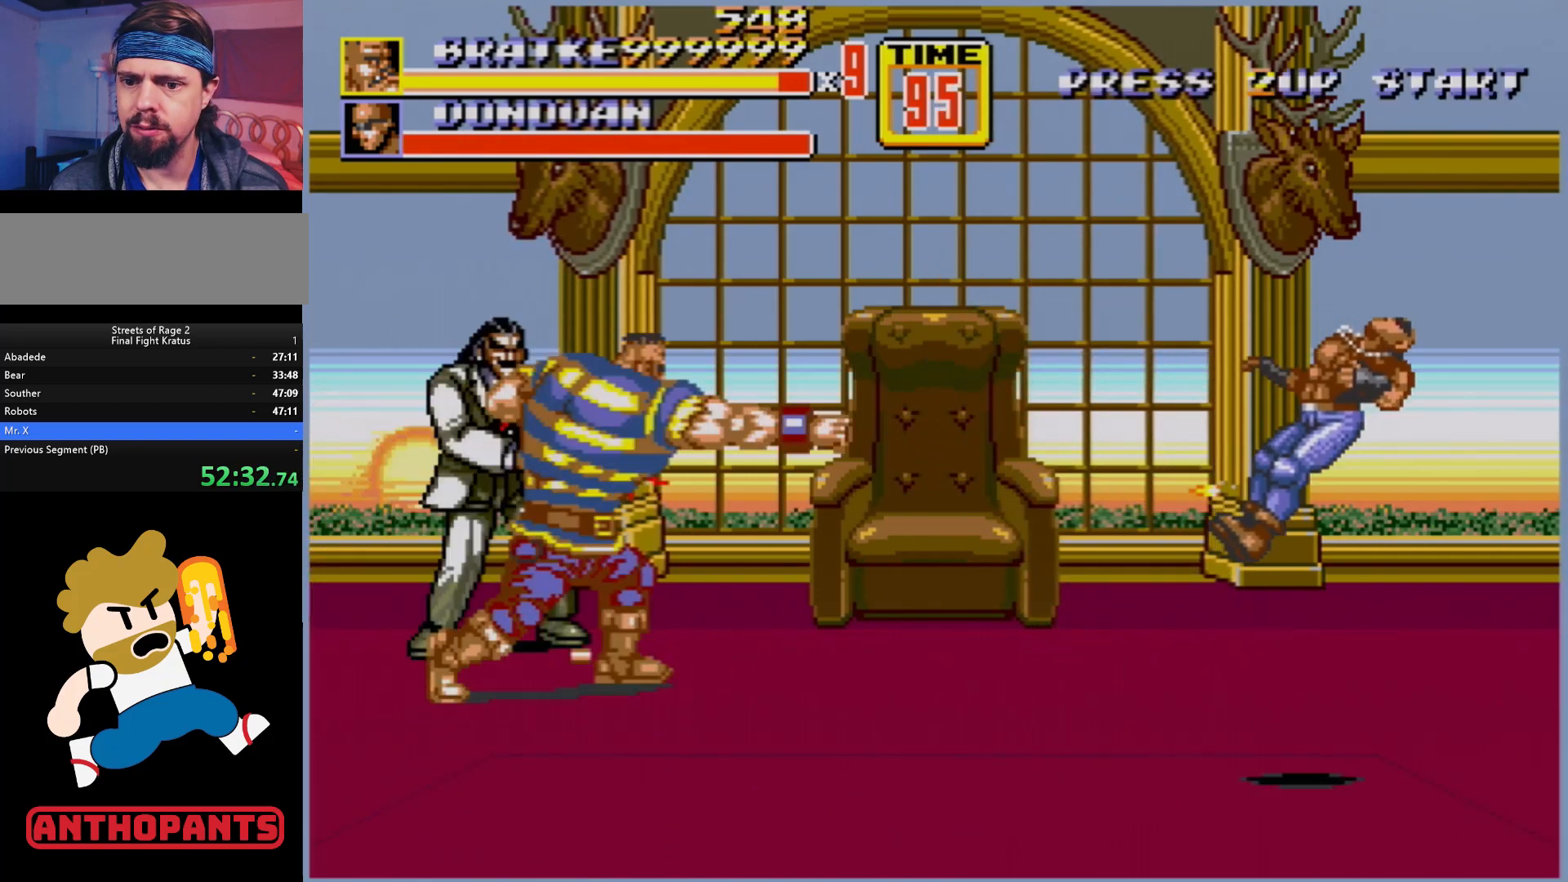
{"buttons": [], "events": []}
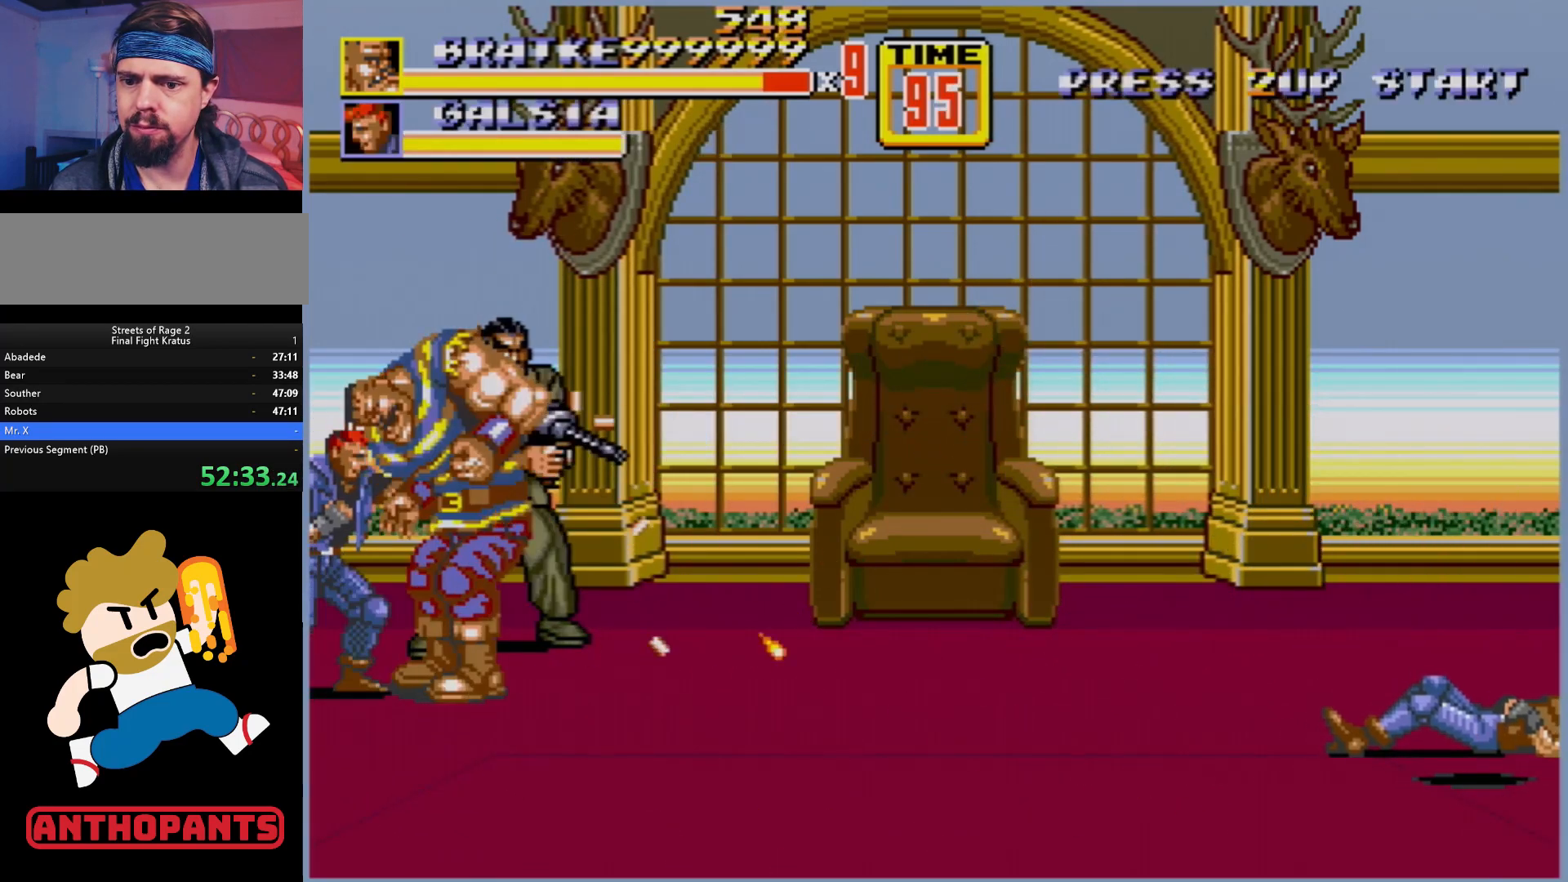
{"buttons": [], "events": [[33, "DPAD_LEFT", "down"], [33, "DPAD_UP", "down"], [133, "DPAD_UP", "up"], [150, "DPAD_LEFT", "up"], [200, "B", "down"], [267, "B", "up"], [350, "B", "down"], [433, "B", "up"], [450, "B", "down"], [500, "B", "up"]]}
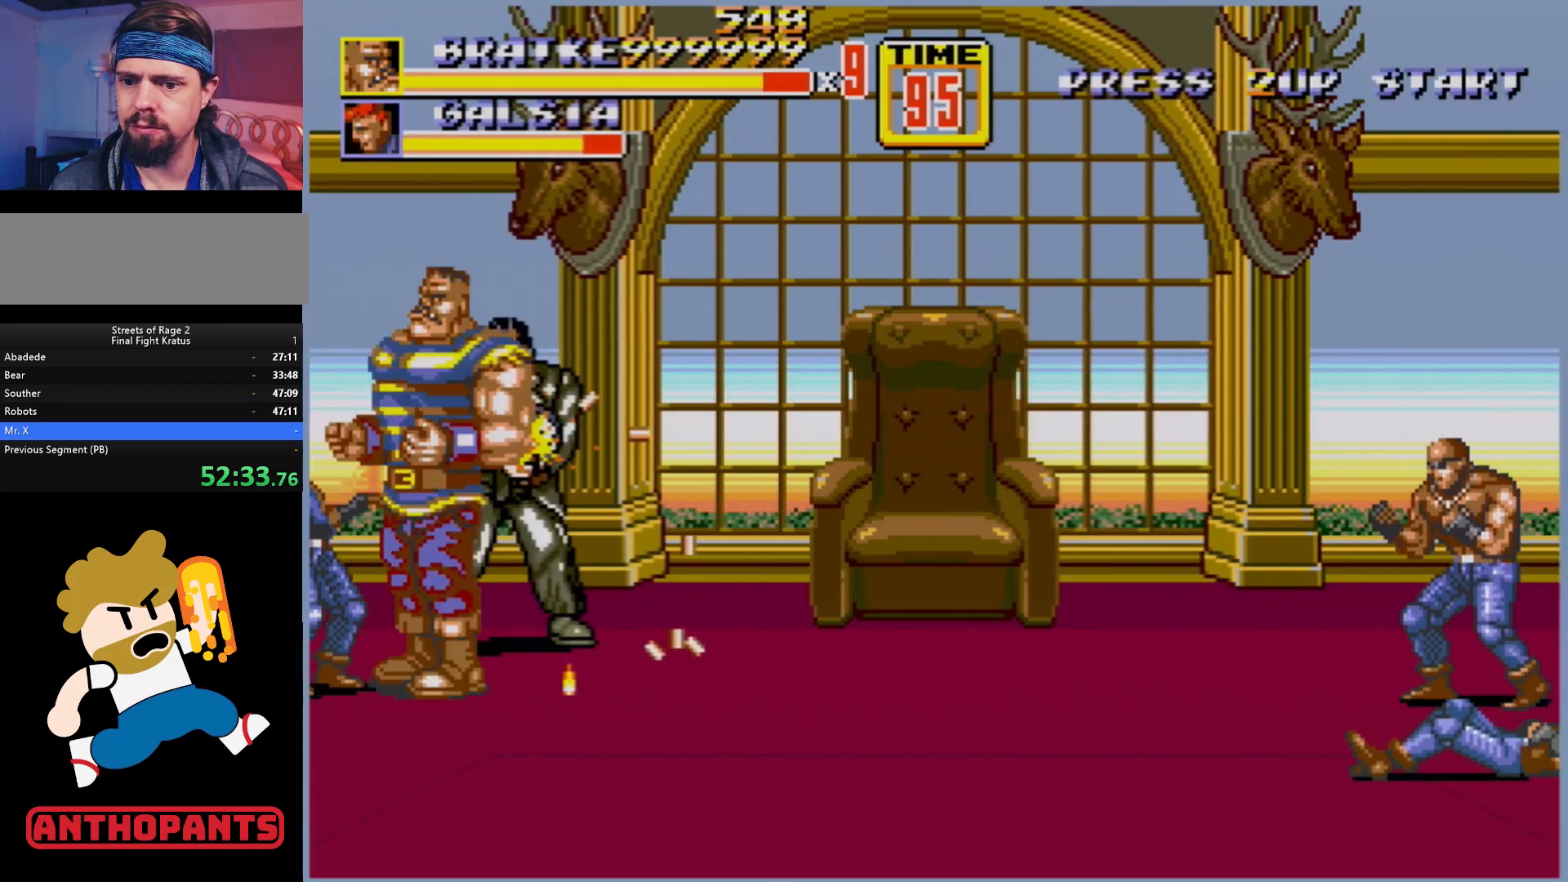
{"buttons": [], "events": [[50, "B", "down"], [117, "B", "up"], [183, "B", "down"], [250, "B", "up"]]}
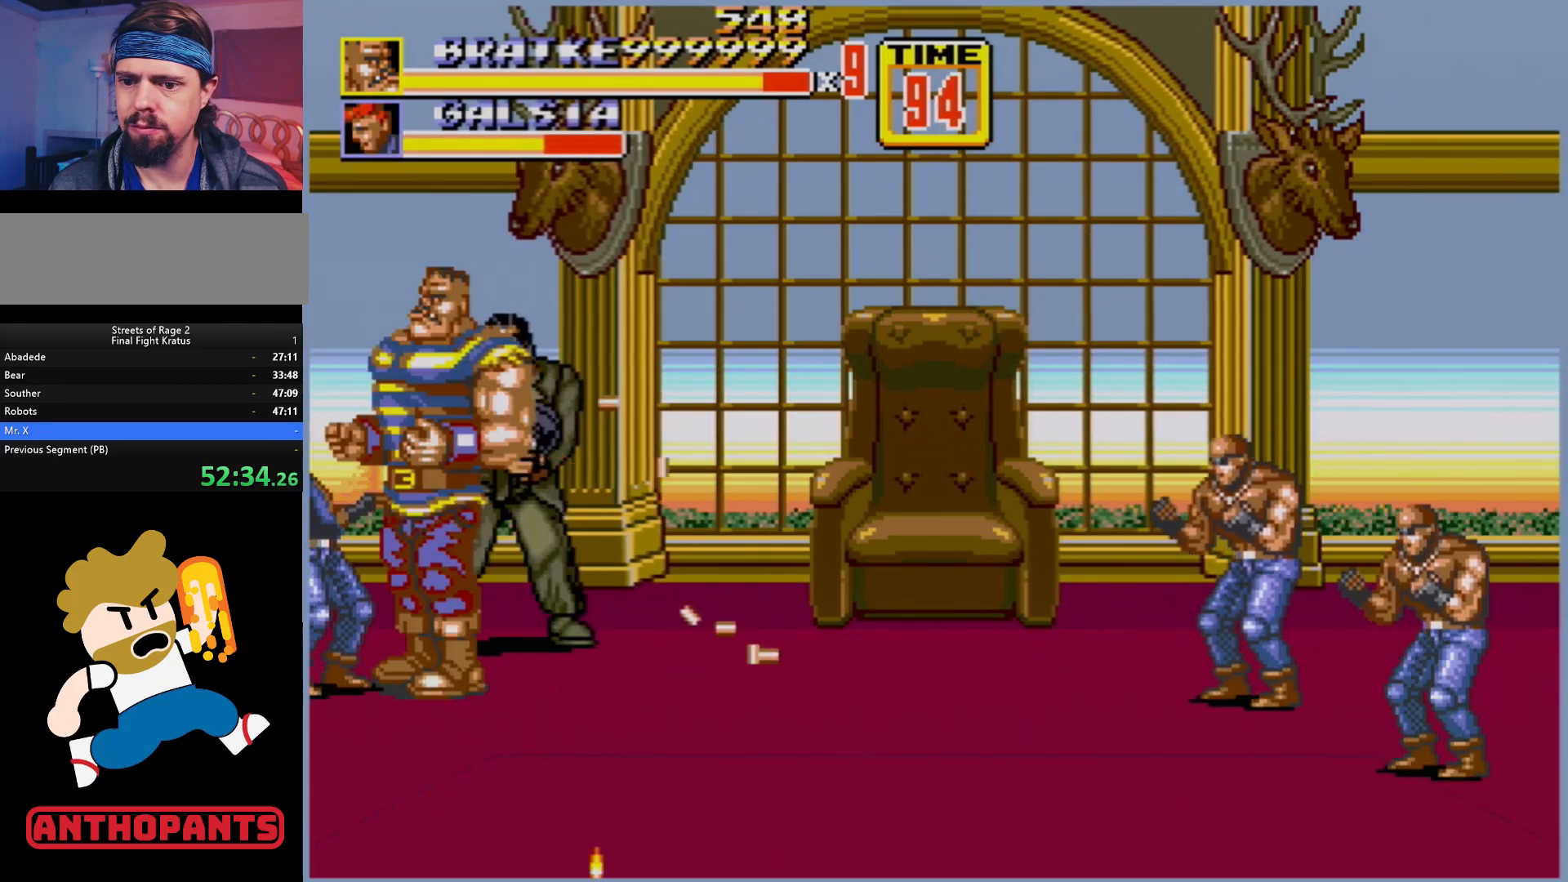
{"buttons": [], "events": [[67, "A", "down"], [183, "A", "up"]]}
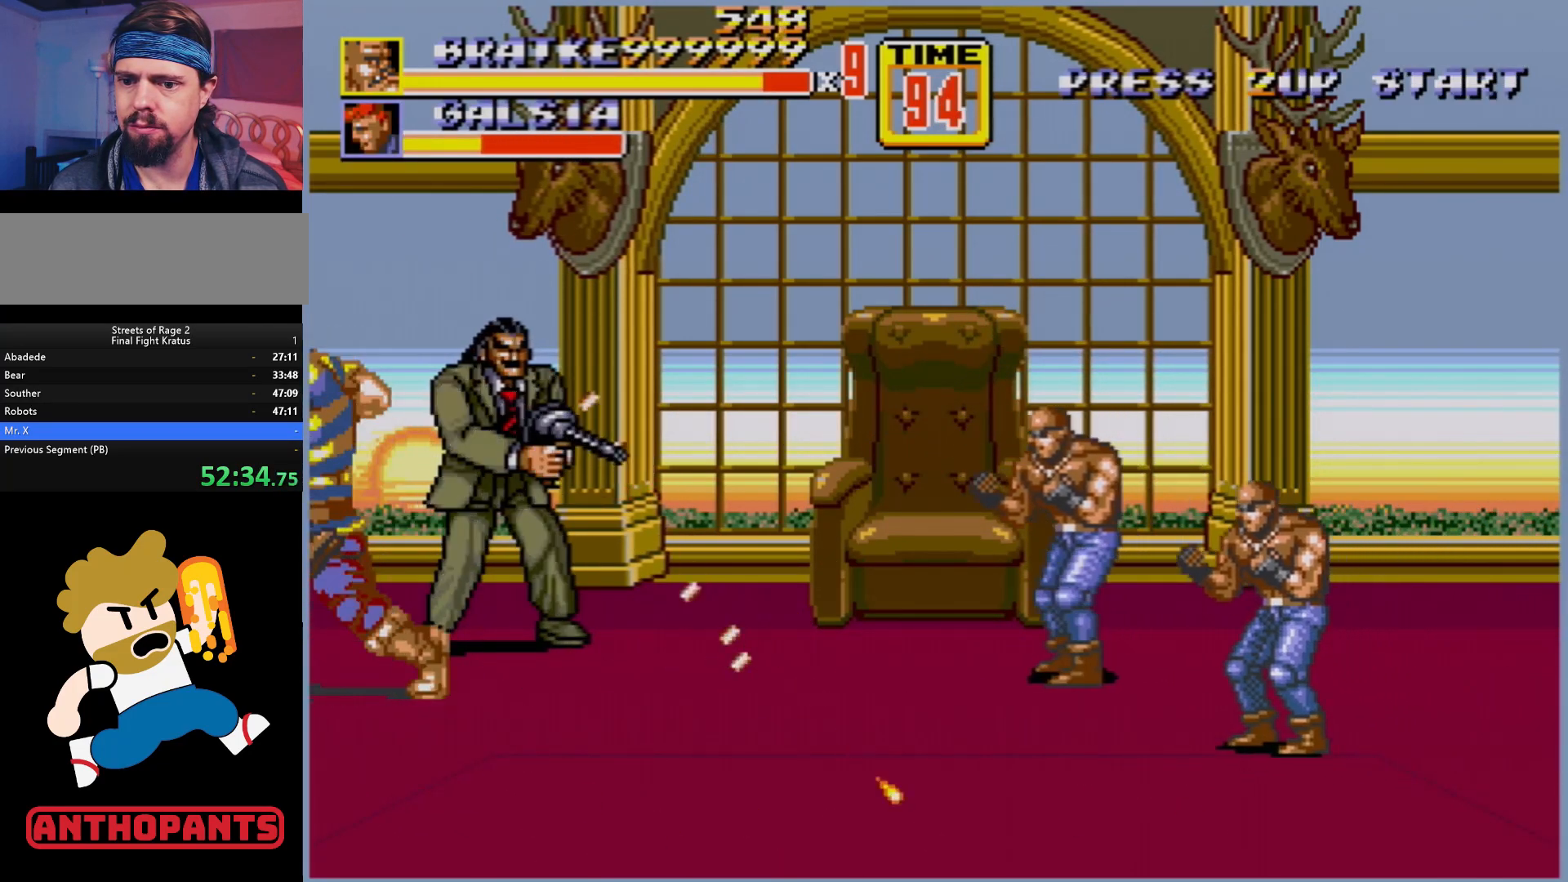
{"buttons": ["DPAD_LEFT"], "events": [[250, "DPAD_LEFT", "down"]]}
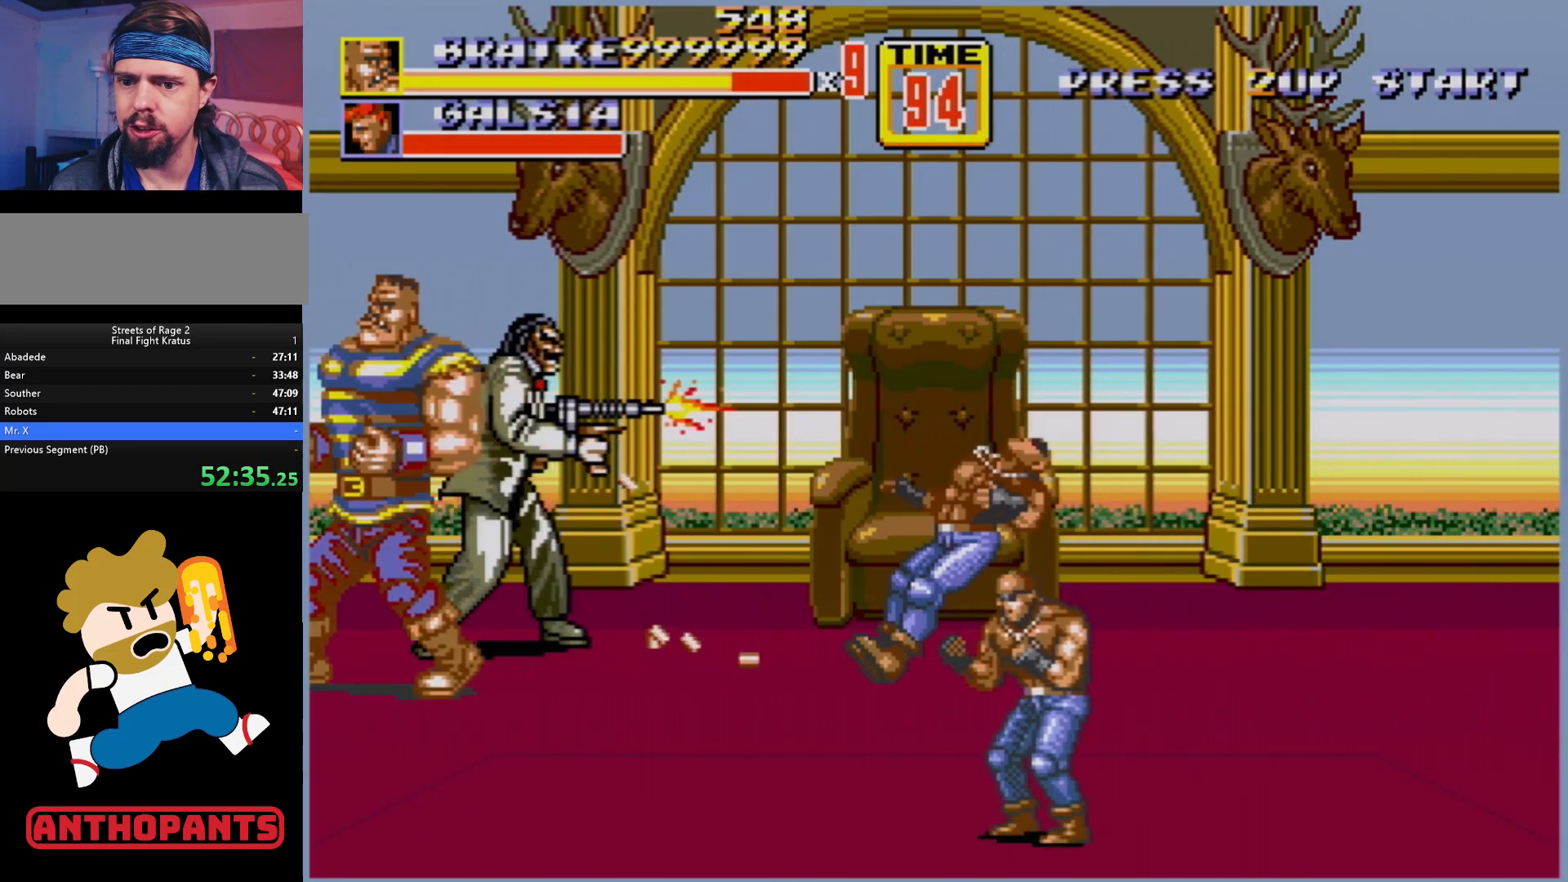
{"buttons": [], "events": [[133, "DPAD_LEFT", "up"], [133, "DPAD_UP", "down"], [167, "DPAD_RIGHT", "down"], [250, "DPAD_RIGHT", "up"], [250, "DPAD_UP", "up"], [267, "B", "down"], [400, "B", "up"]]}
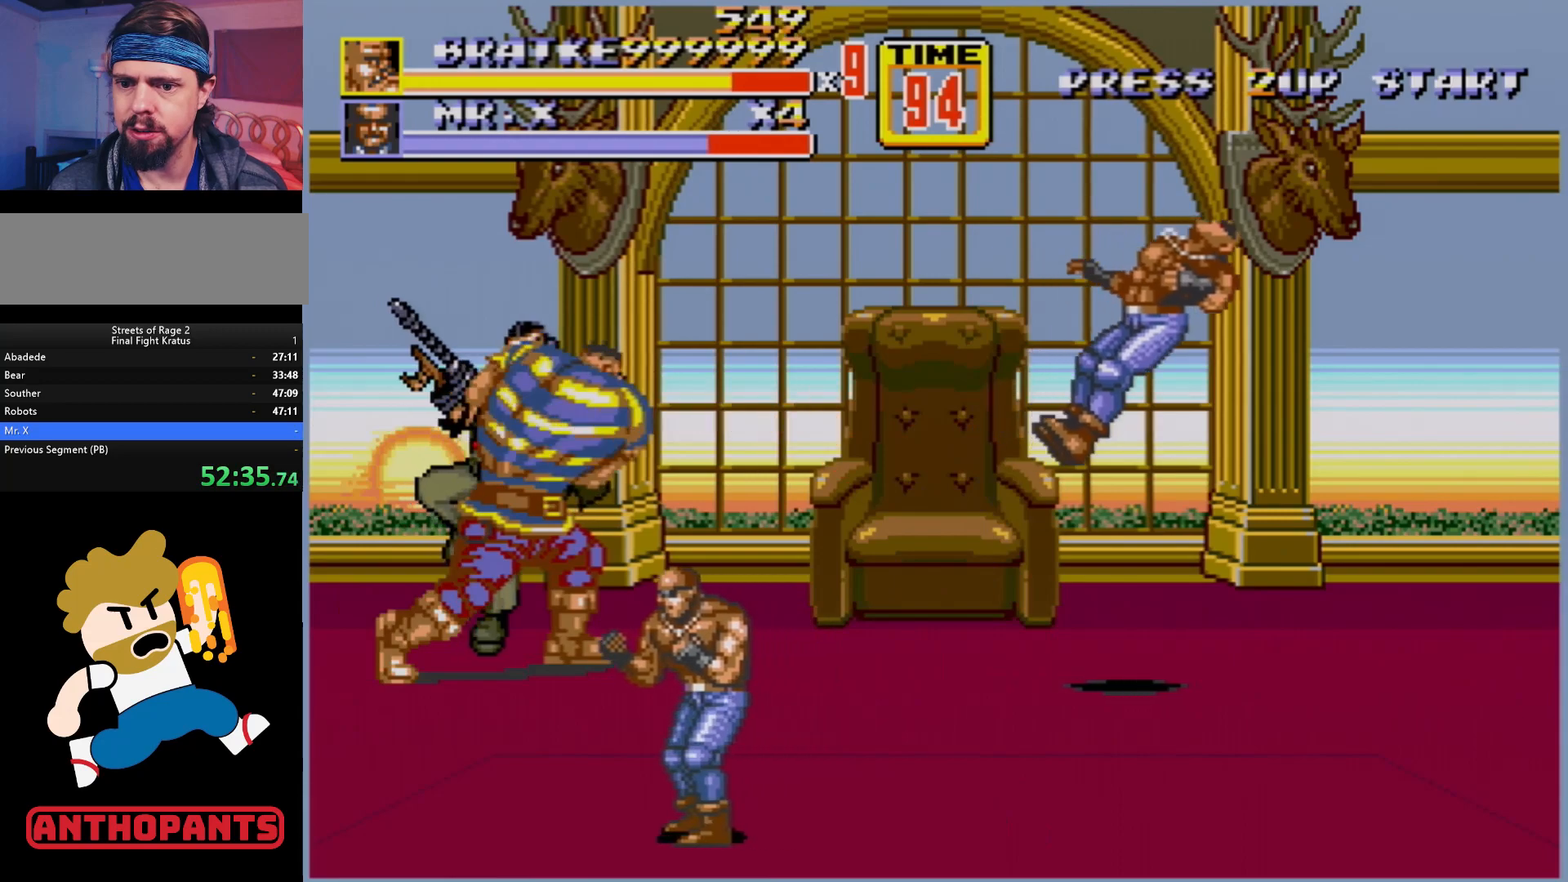
{"buttons": ["A"], "events": [[150, "B", "down"], [300, "B", "up"], [417, "A", "down"], [467, "A", "up"], [500, "A", "down"]]}
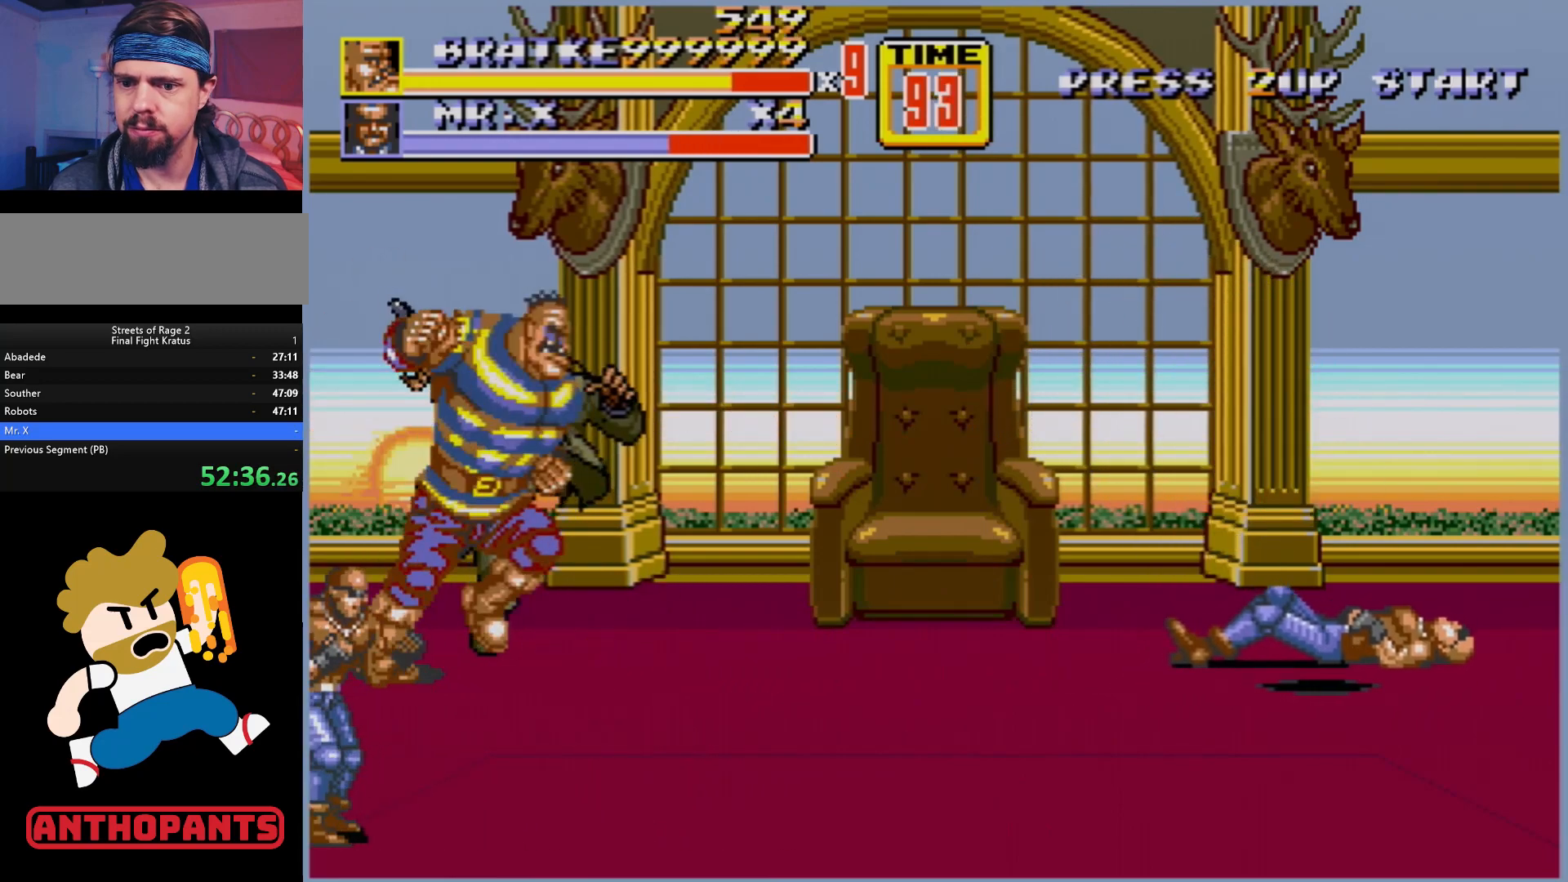
{"buttons": [], "events": [[83, "A", "up"], [133, "A", "down"], [167, "A", "up"]]}
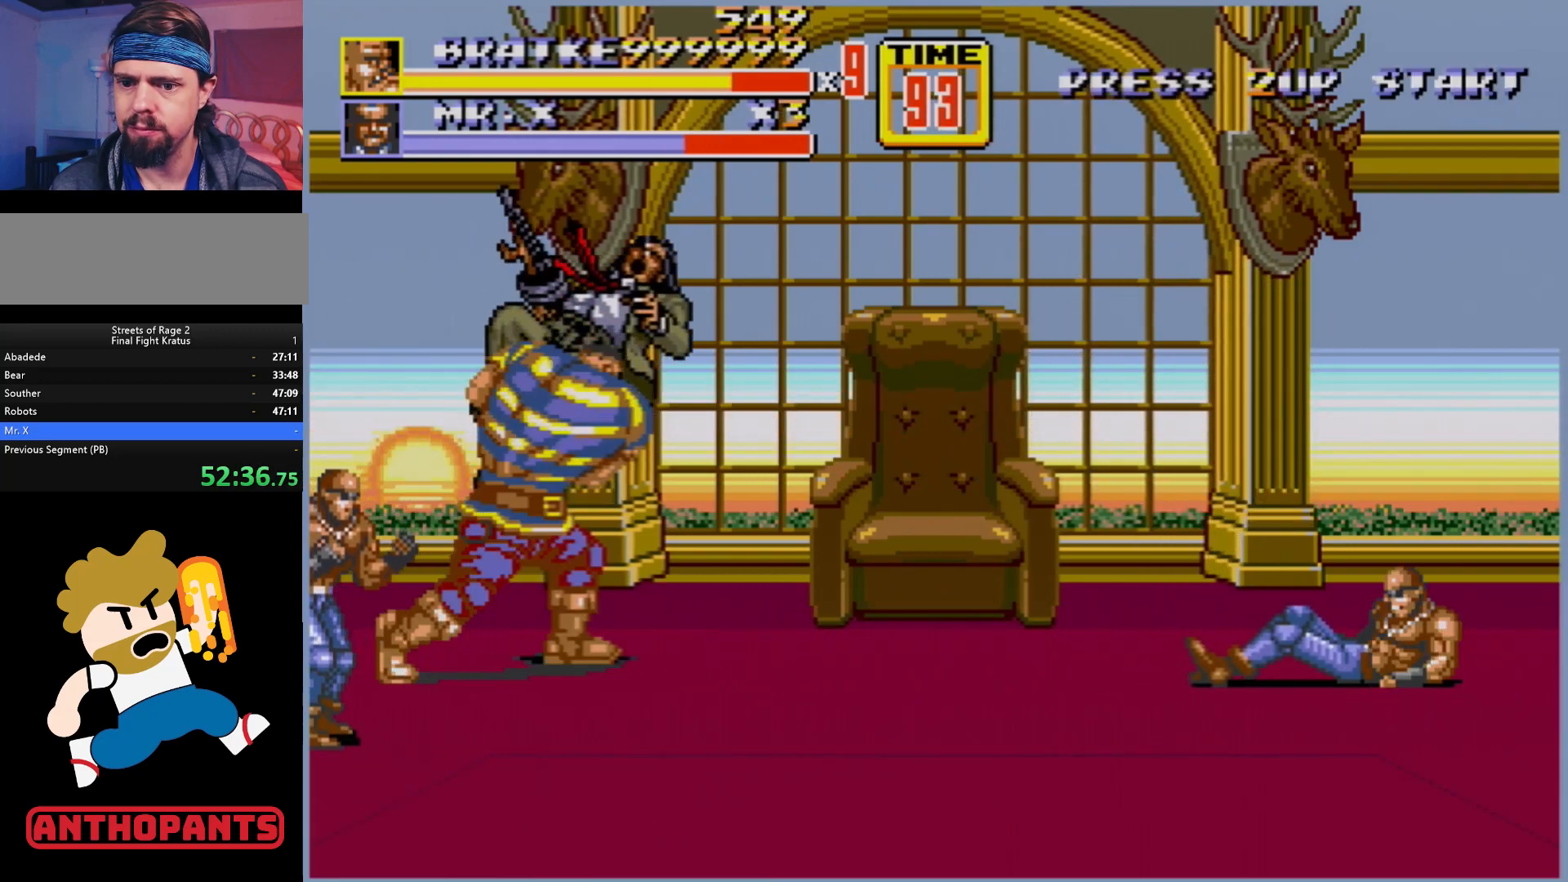
{"buttons": ["DPAD_RIGHT"], "events": [[333, "DPAD_RIGHT", "down"], [383, "DPAD_RIGHT", "up"], [433, "DPAD_RIGHT", "down"]]}
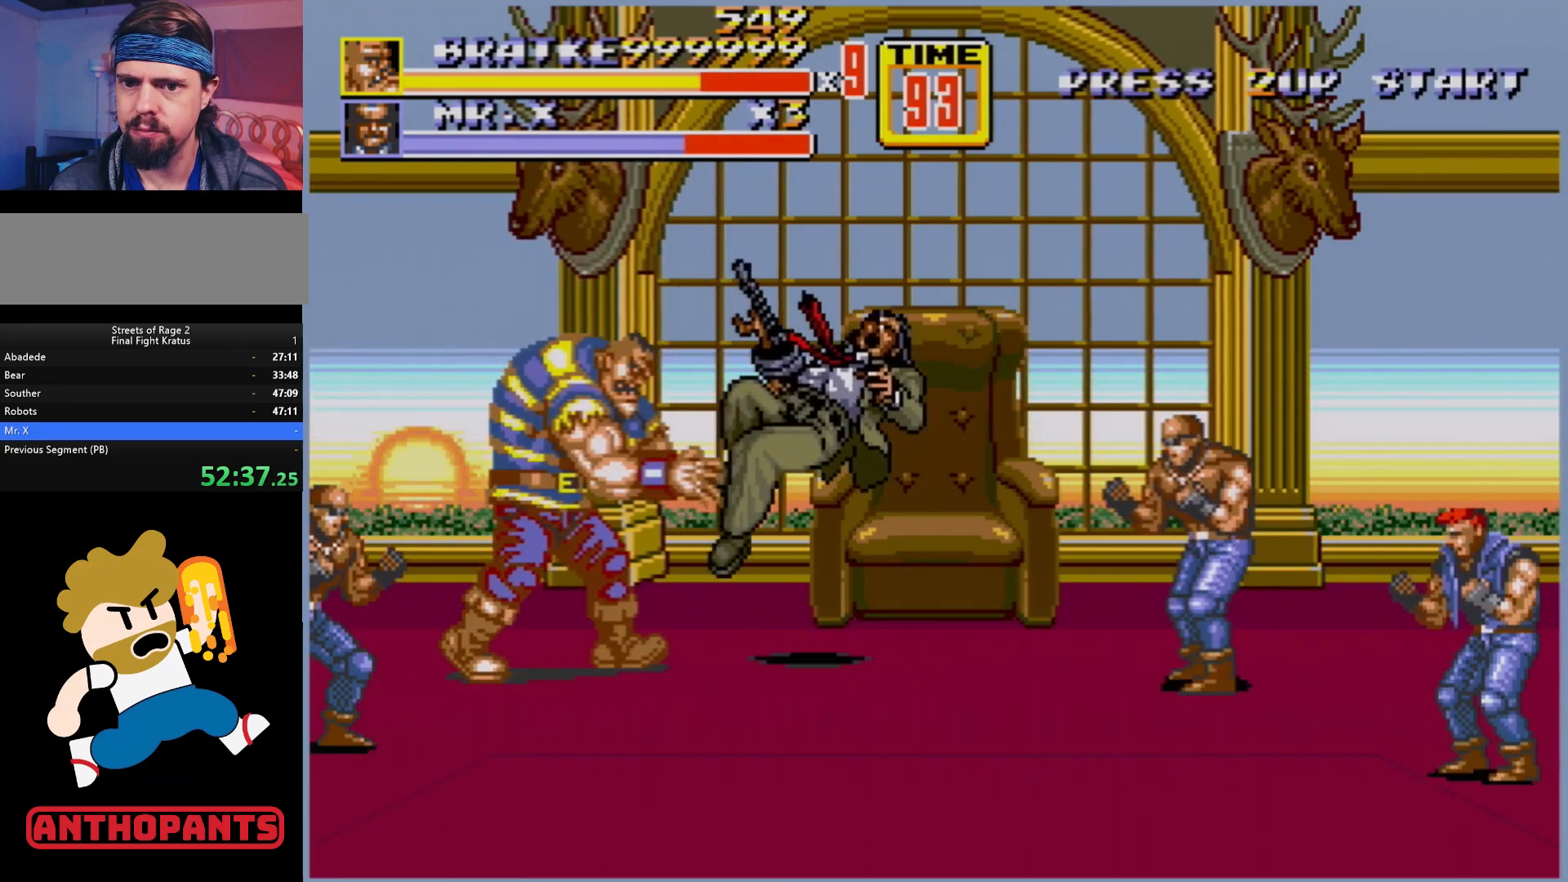
{"buttons": ["DPAD_RIGHT"], "events": [[350, "B", "down"], [433, "B", "up"]]}
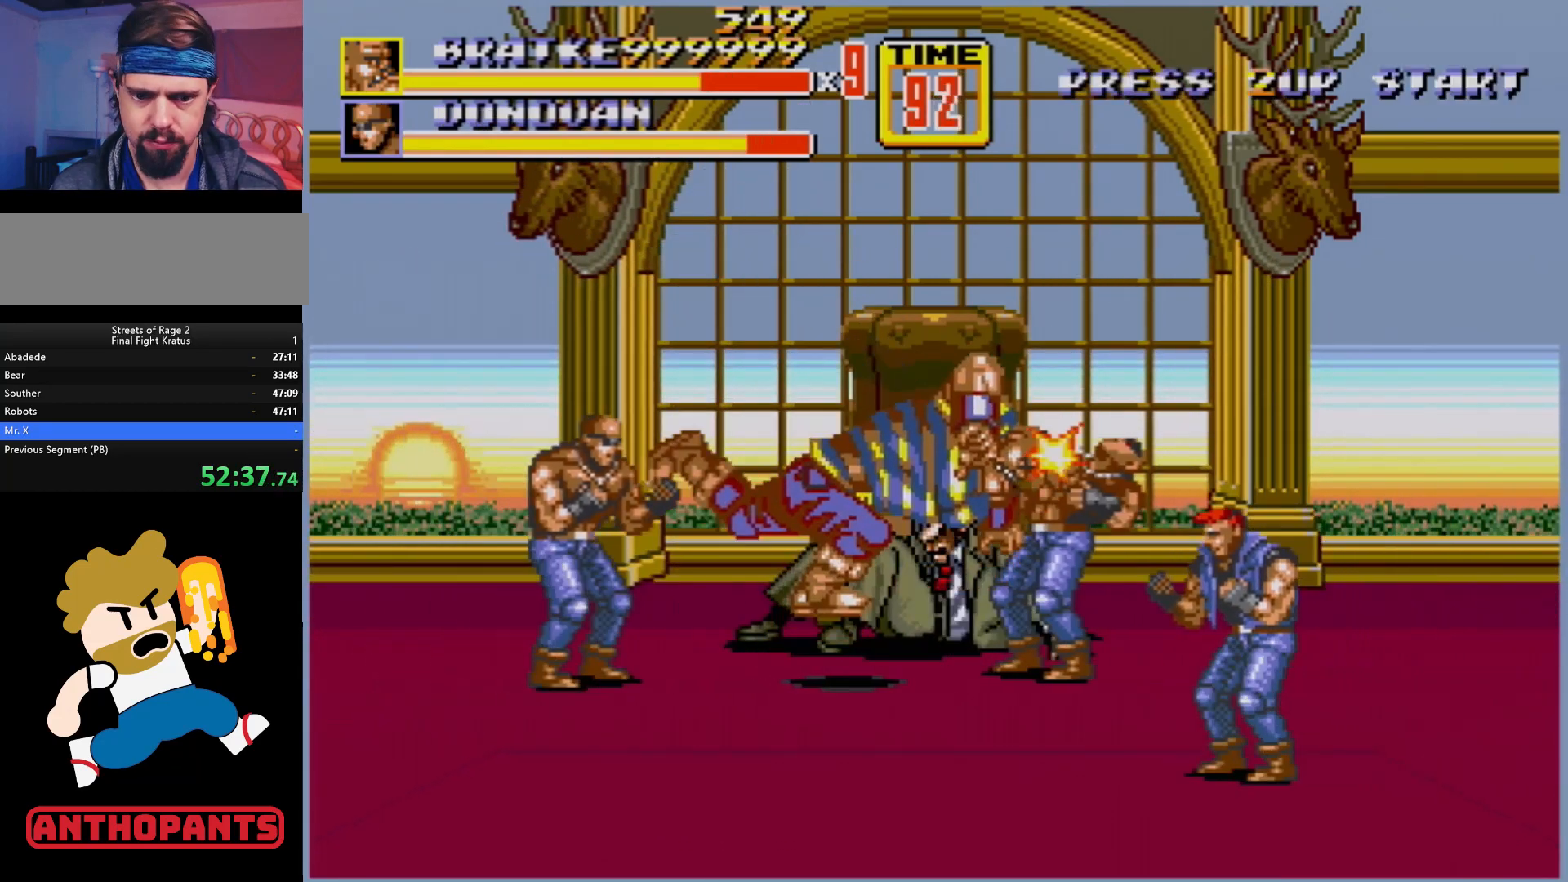
{"buttons": [], "events": [[17, "DPAD_RIGHT", "up"]]}
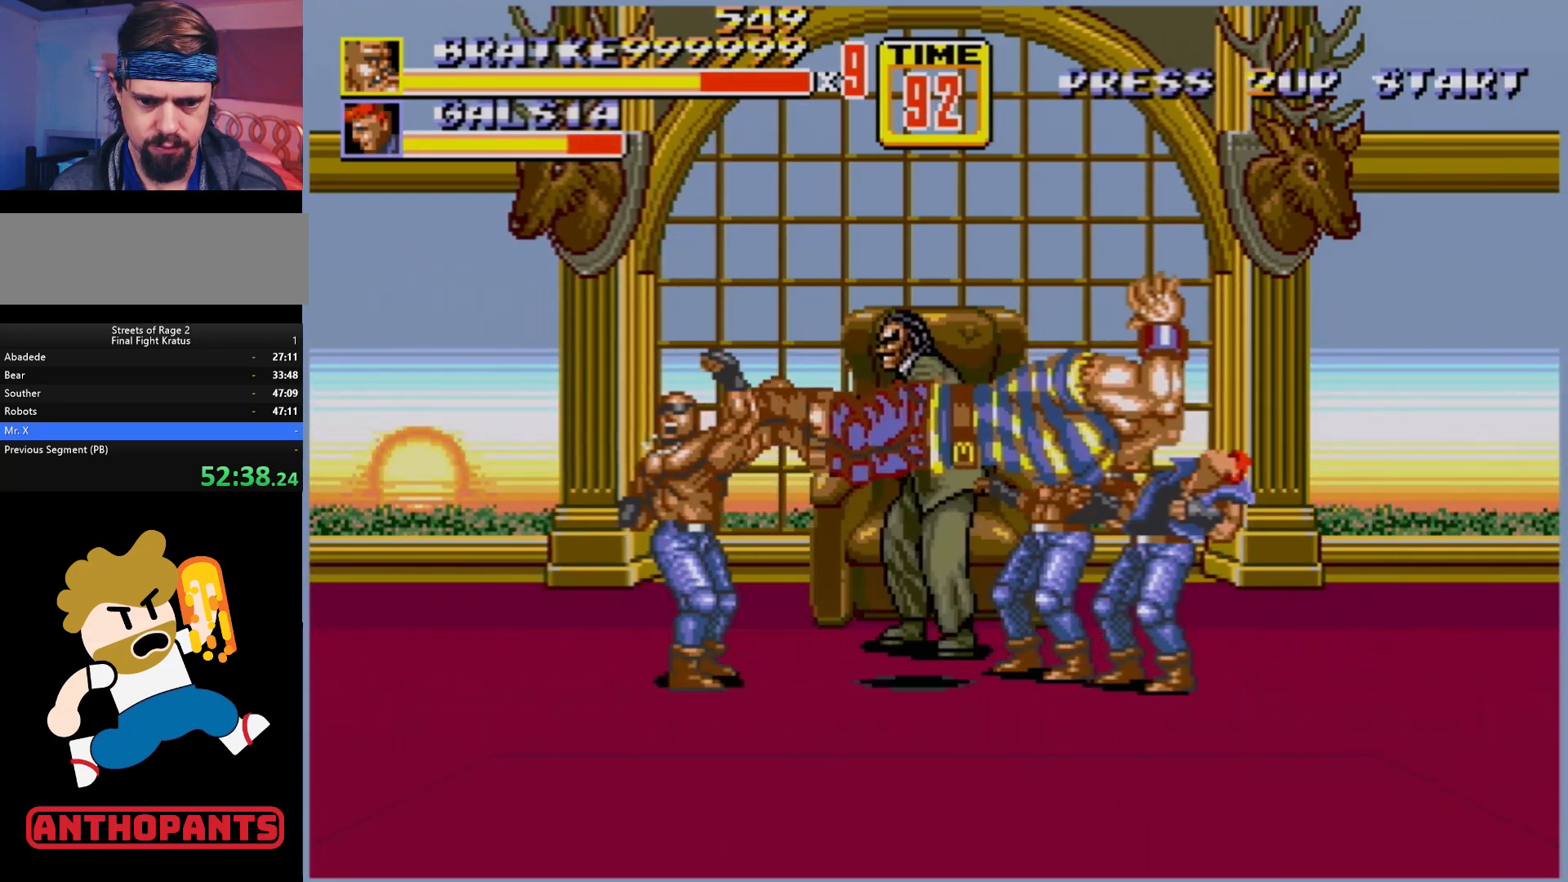
{"buttons": [], "events": []}
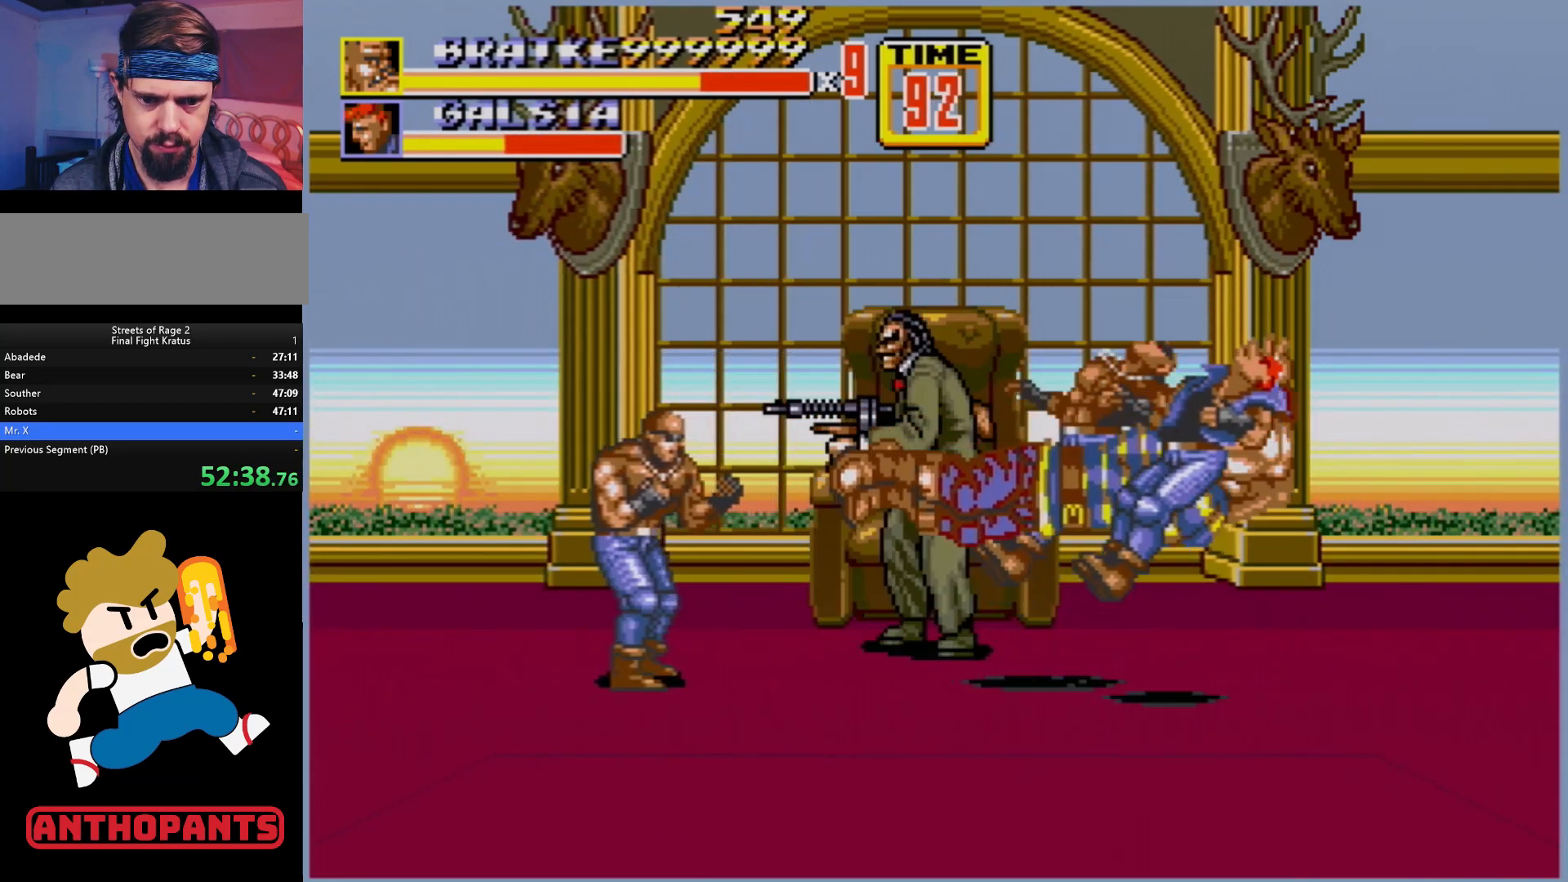
{"buttons": [], "events": [[250, "DPAD_LEFT", "down"], [317, "B", "down"], [367, "B", "up"], [400, "B", "down"], [483, "B", "up"], [483, "DPAD_LEFT", "up"]]}